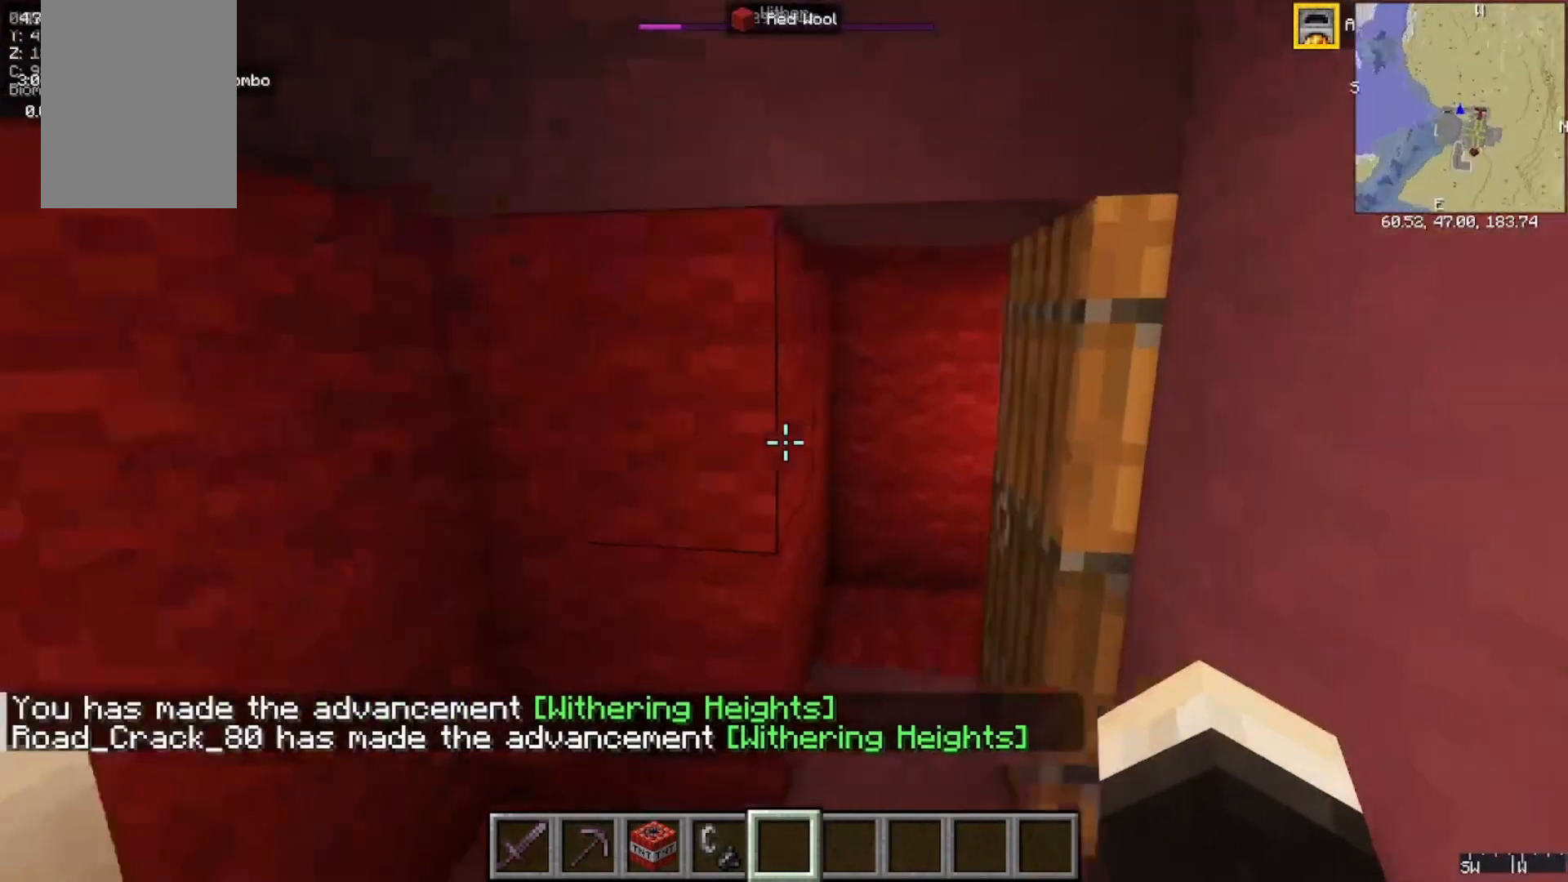
Gameplay with keyboard and mouse; each line is a JSON object with the keys and mouse buttons held at the frame after it. "events" lists presses ("down") and releases ("up") of "a", "d", "s", "w", "mouse_left" and "mouse_right" between this image and that frame as [ms after this image, input, new state], when the widget could be followed in between. "mouse_left", "mouse_right" = the "left", "right" buttons of the "mouse" list. No other keys are recorded. Fast repeated clicks can show as one long hold. Mouse movement is not recorded.
{"keys": ["w"], "mouse": []}
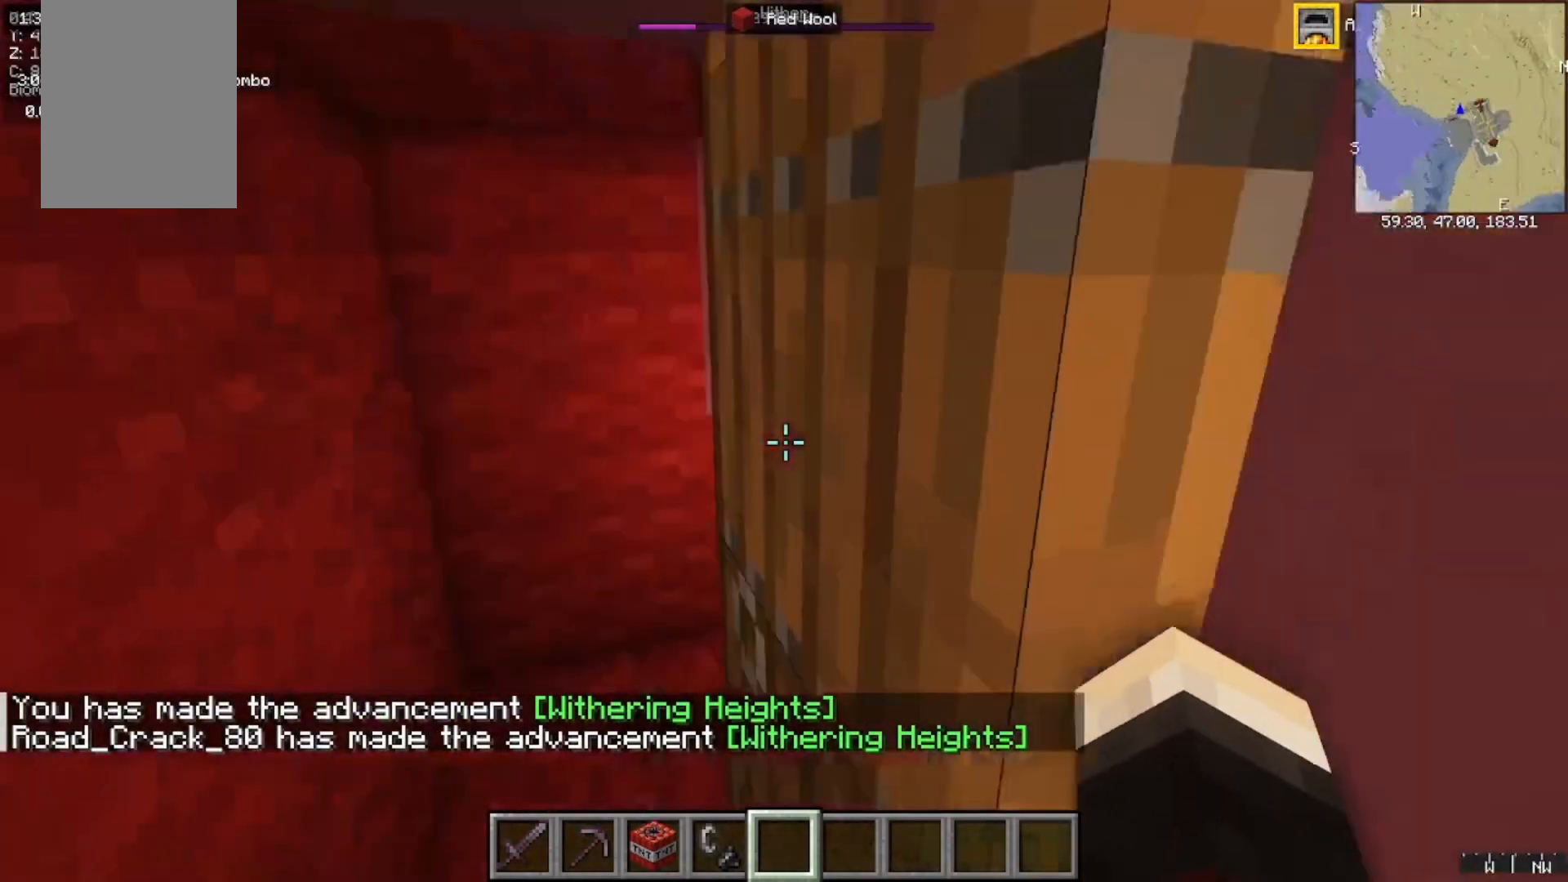
{"keys": ["a", "w"], "mouse": [], "events": [[67, "a", "down"], [367, "w", "up"], [467, "w", "down"]]}
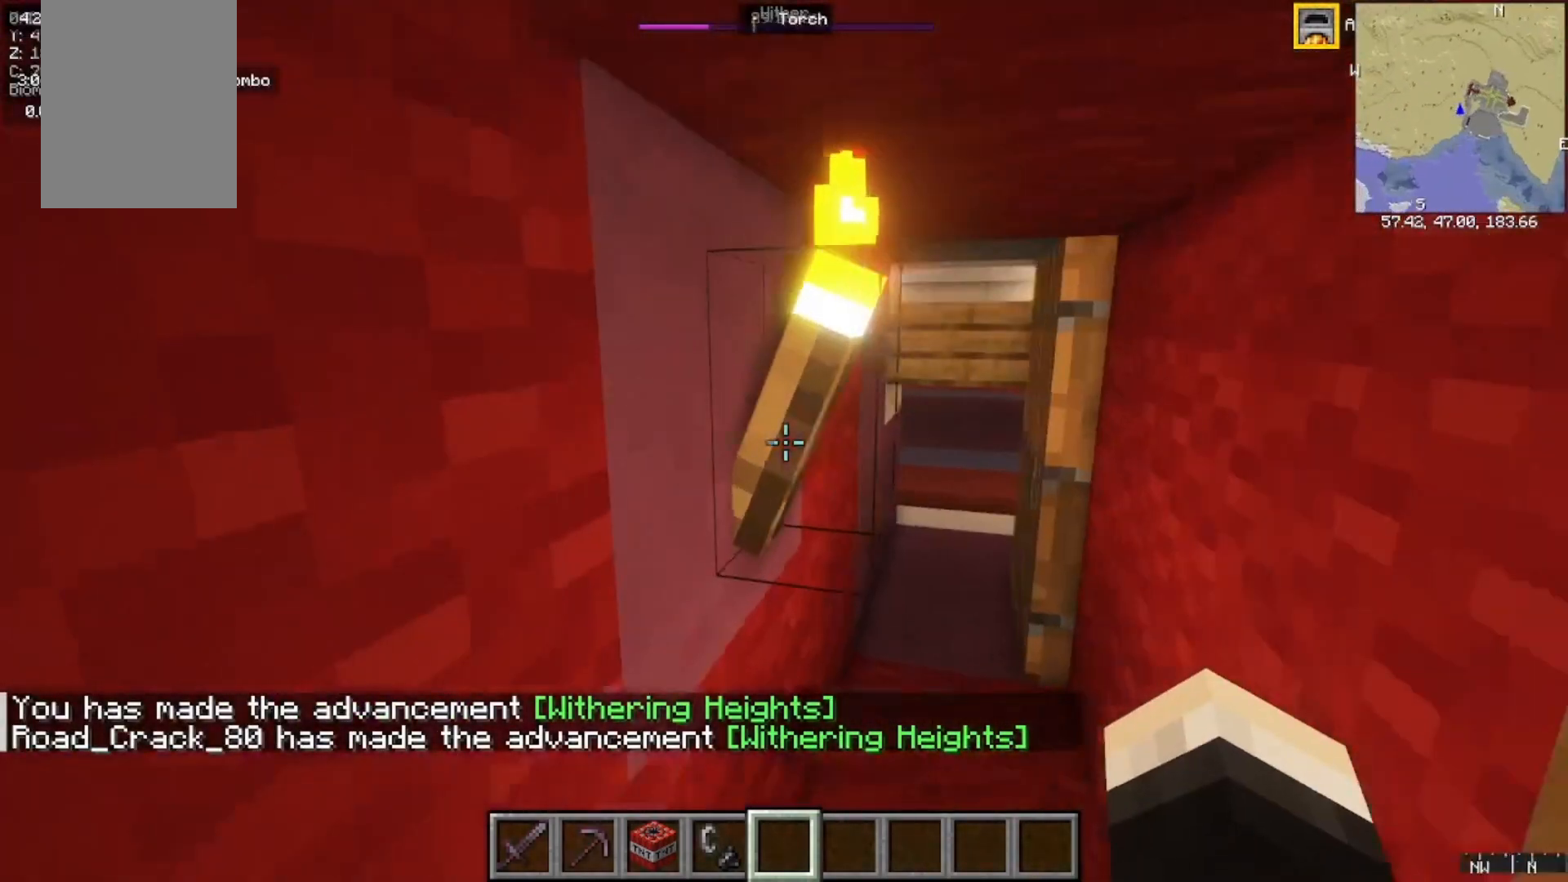
{"keys": ["w"], "mouse": [], "events": [[33, "a", "up"]]}
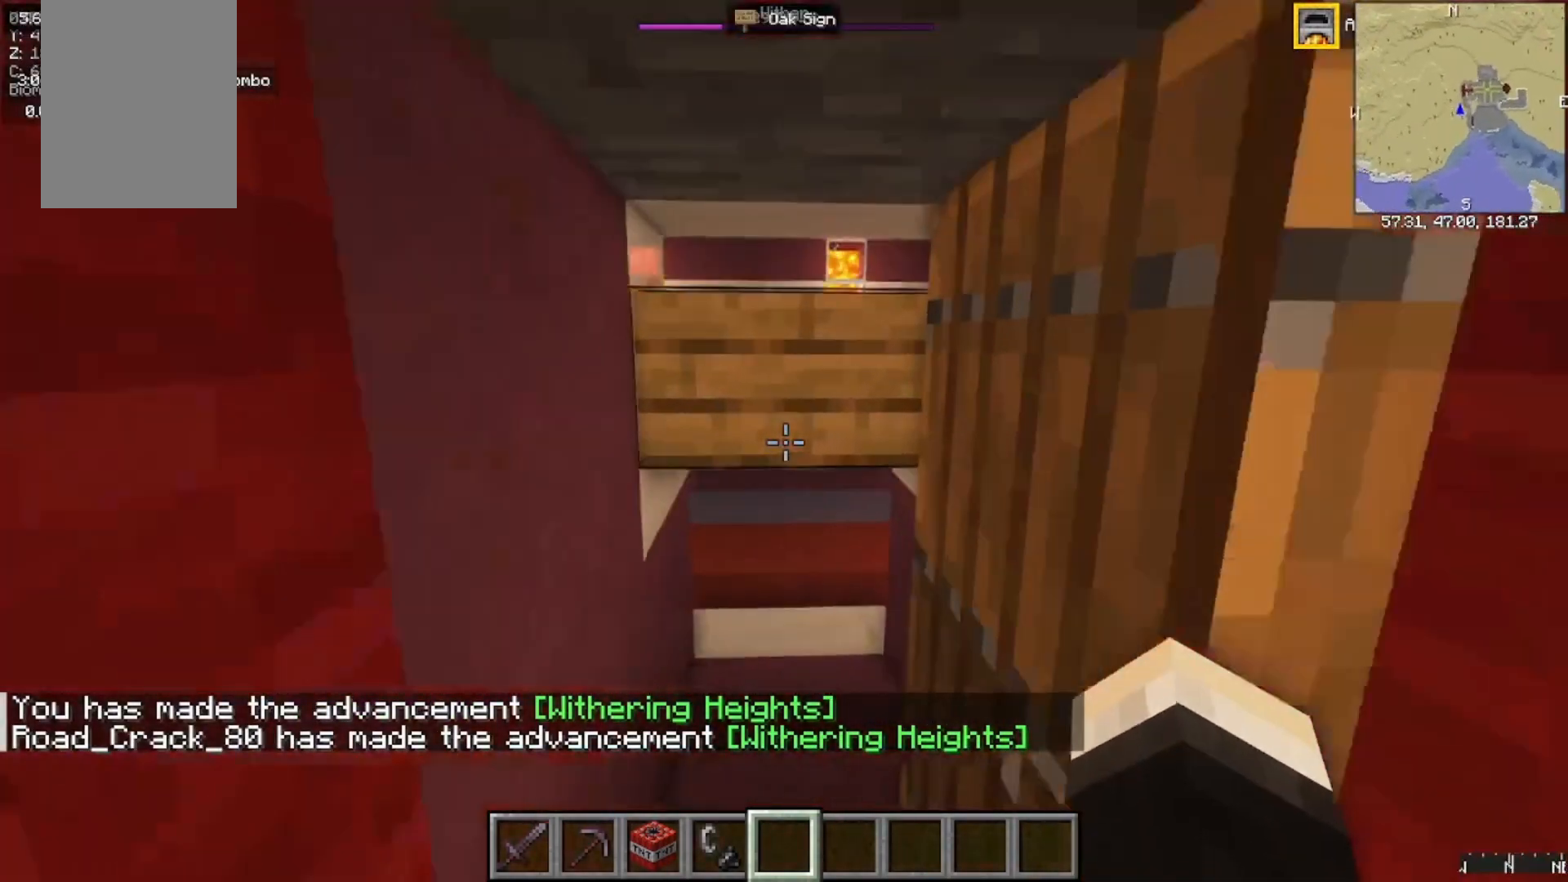
{"keys": ["w"], "mouse": [], "events": []}
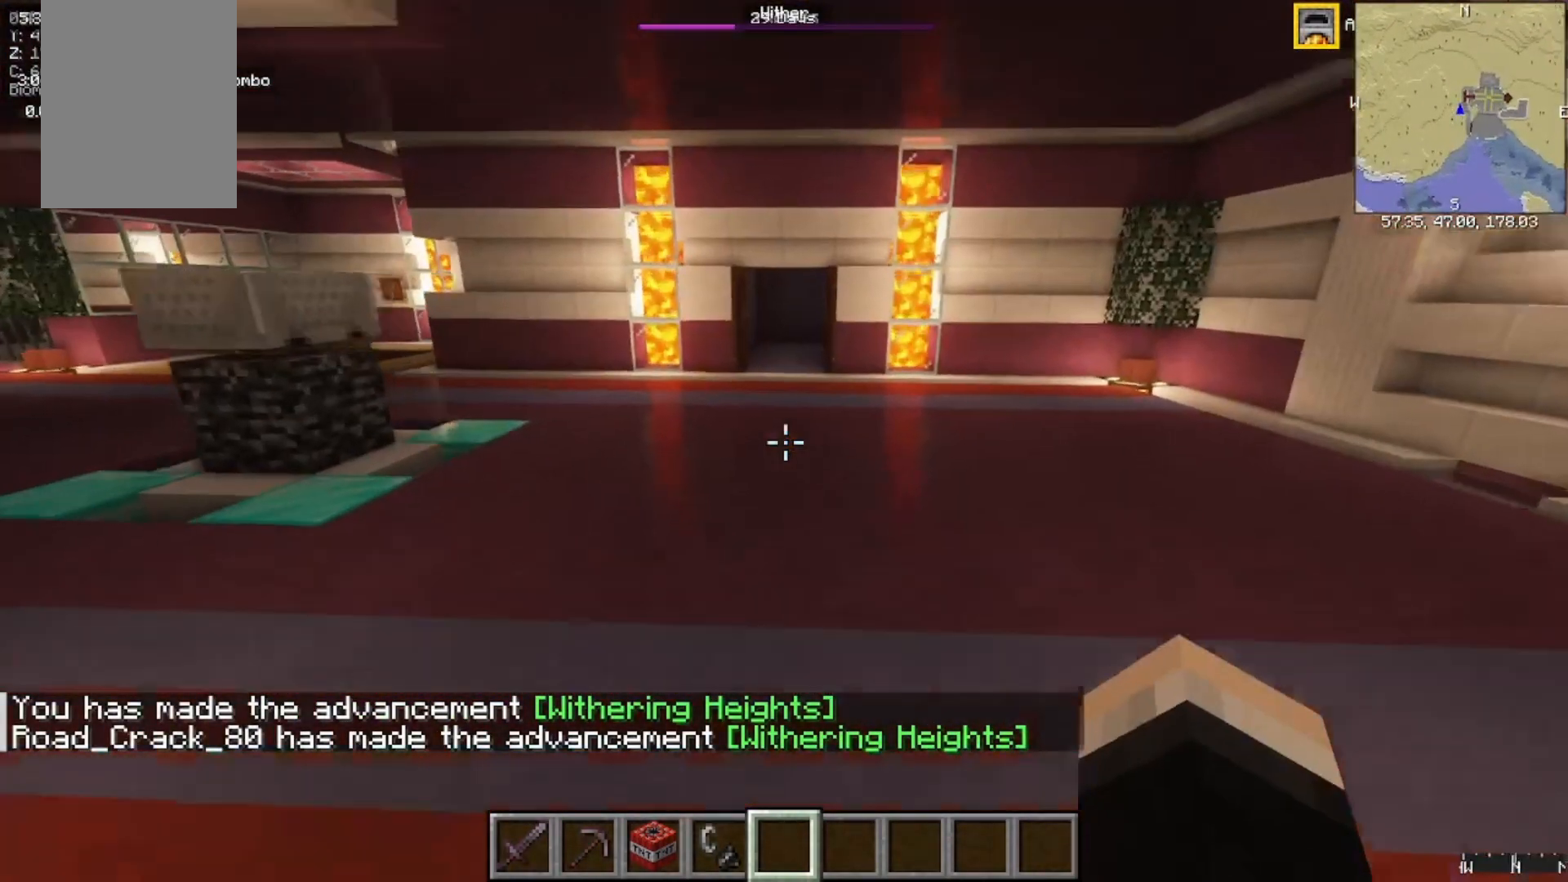
{"keys": ["w"], "mouse": [], "events": []}
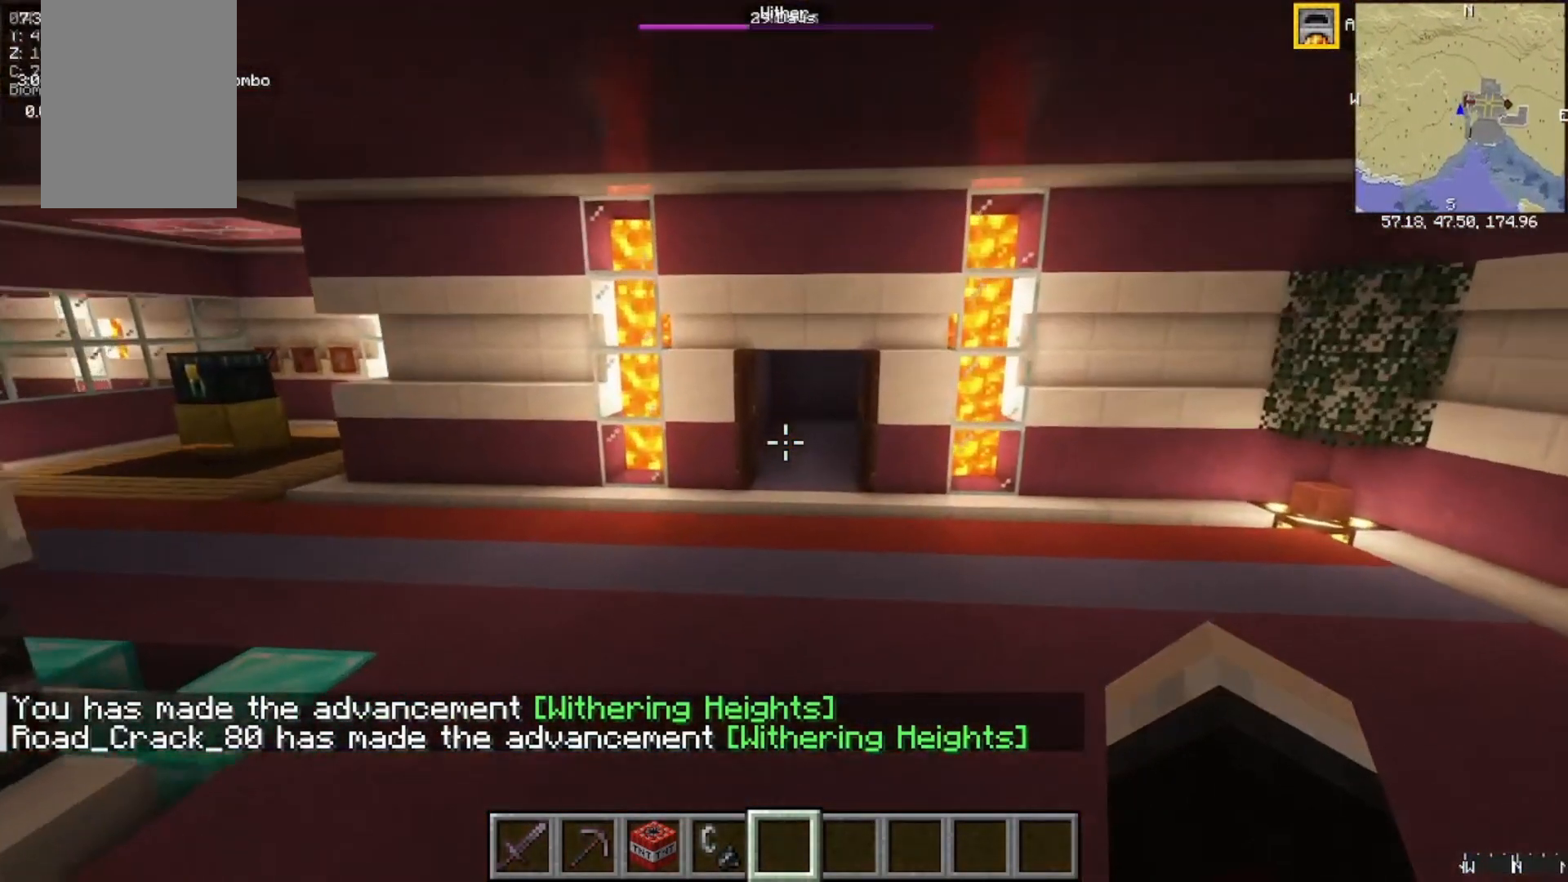
{"keys": ["w"], "mouse": [], "events": []}
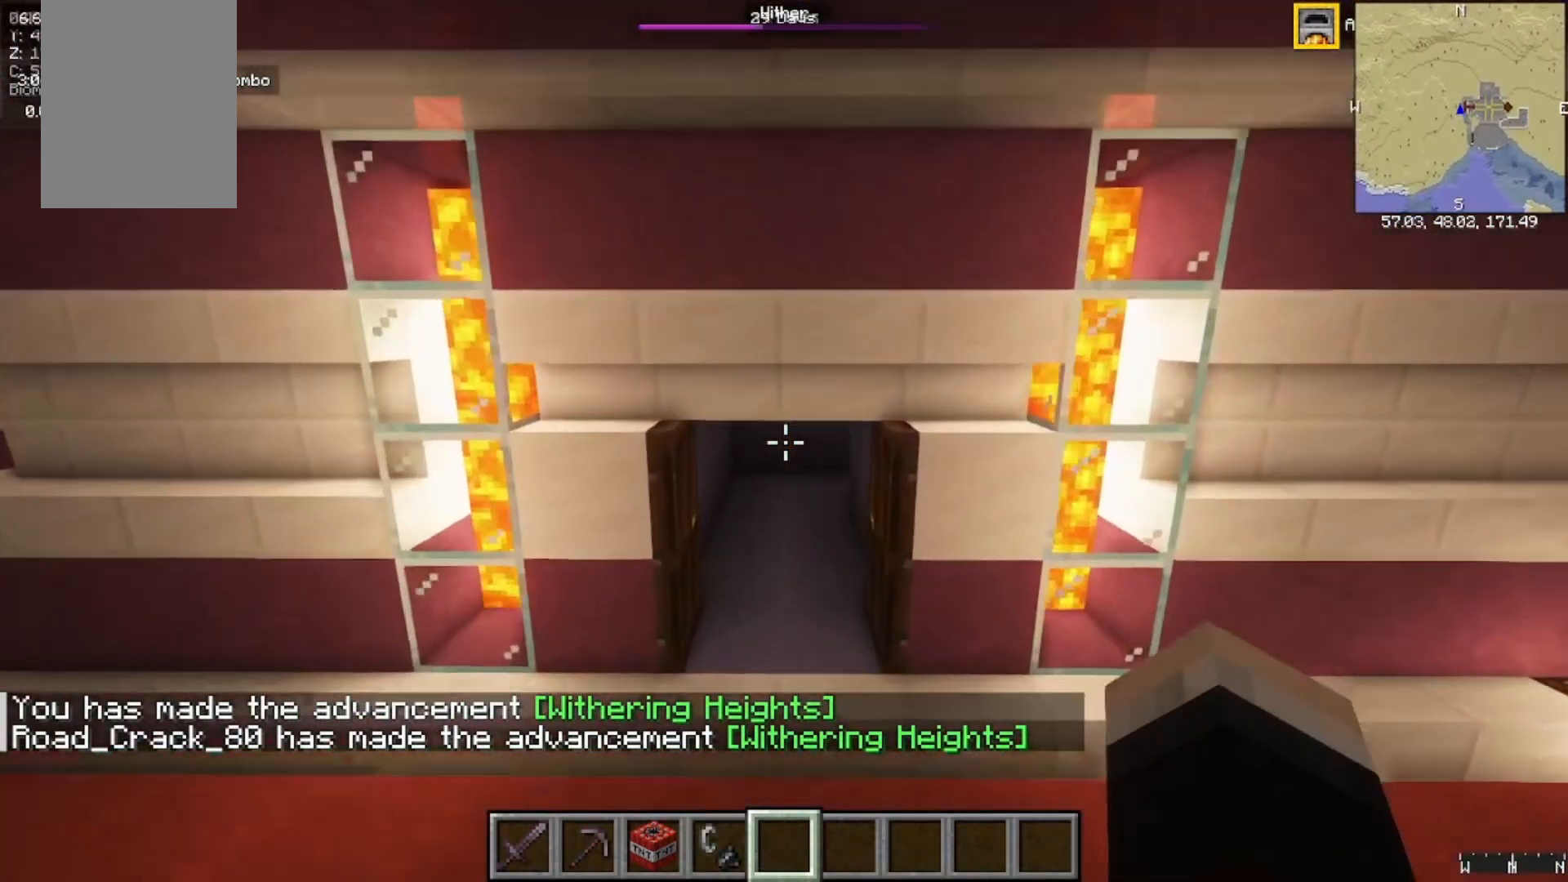
{"keys": ["w"], "mouse": [], "events": []}
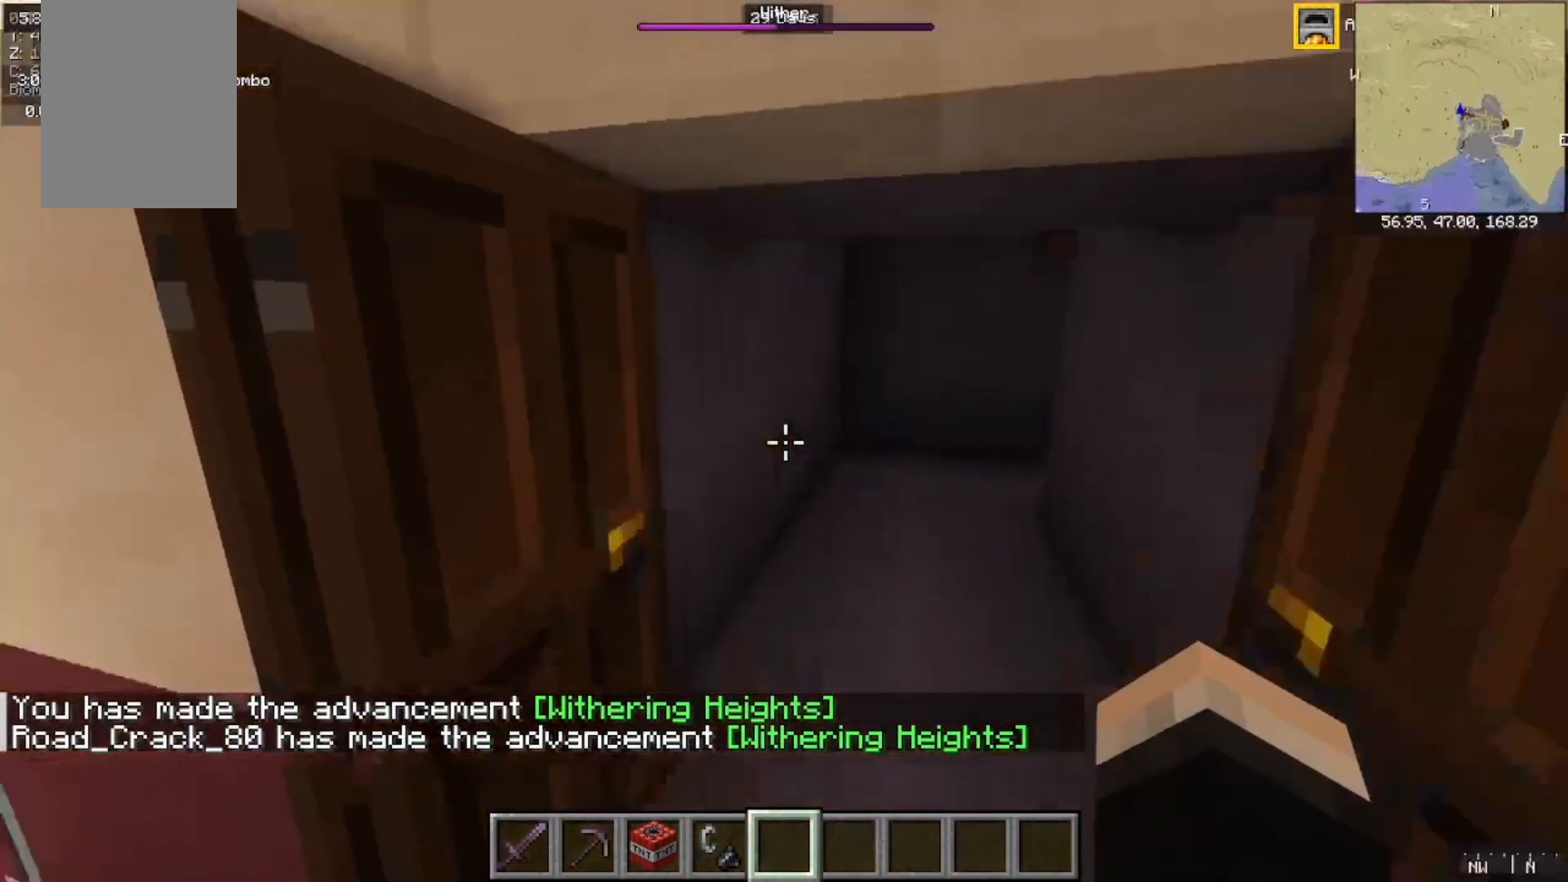
{"keys": ["s"], "mouse": [], "events": [[33, "d", "down"], [200, "w", "up"], [267, "s", "down"], [433, "d", "up"]]}
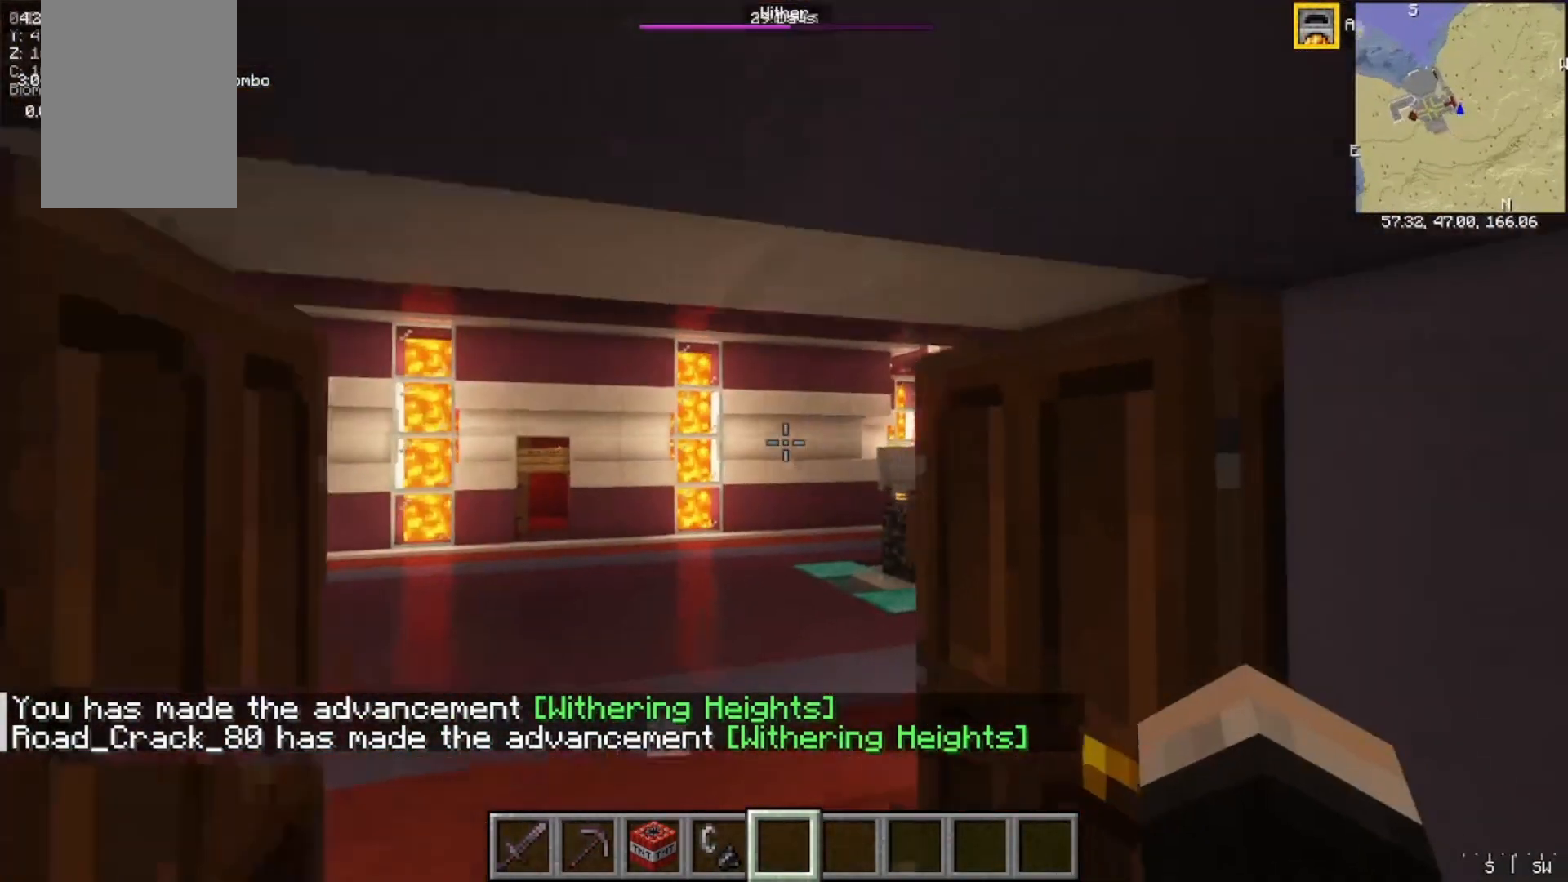
{"keys": ["w"], "mouse": [], "events": [[200, "d", "down"], [300, "s", "up"], [367, "d", "up"], [367, "w", "down"]]}
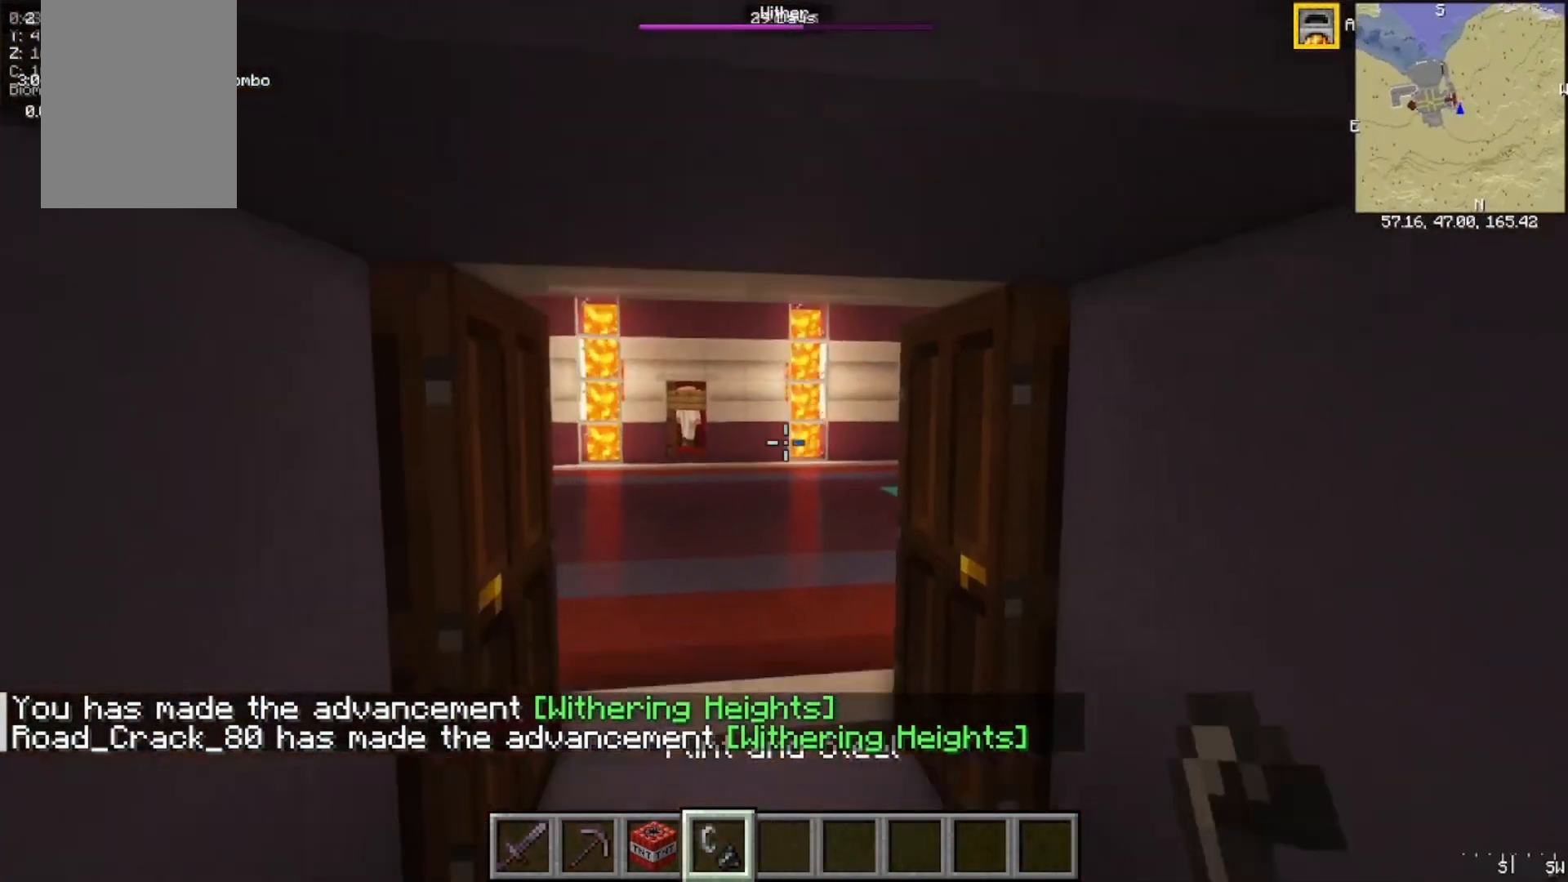
{"keys": [], "mouse": [], "events": [[33, "w", "up"], [100, "w", "down"], [267, "w", "up"]]}
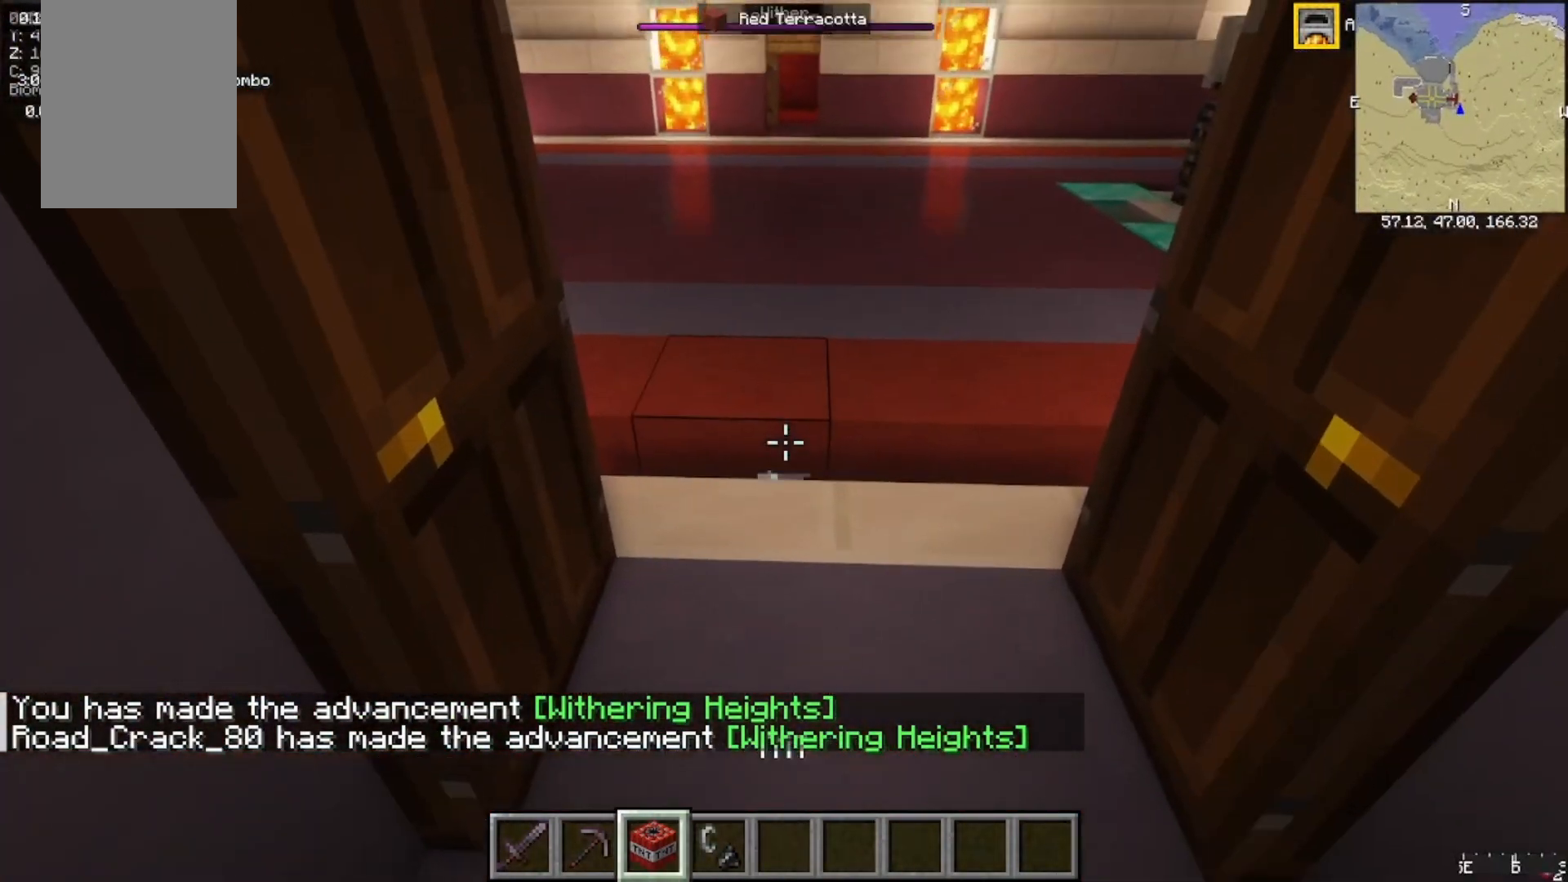
{"keys": [], "mouse": ["right"], "events": [[67, "w", "down"], [267, "w", "up"], [367, "mouse_right", "down"]]}
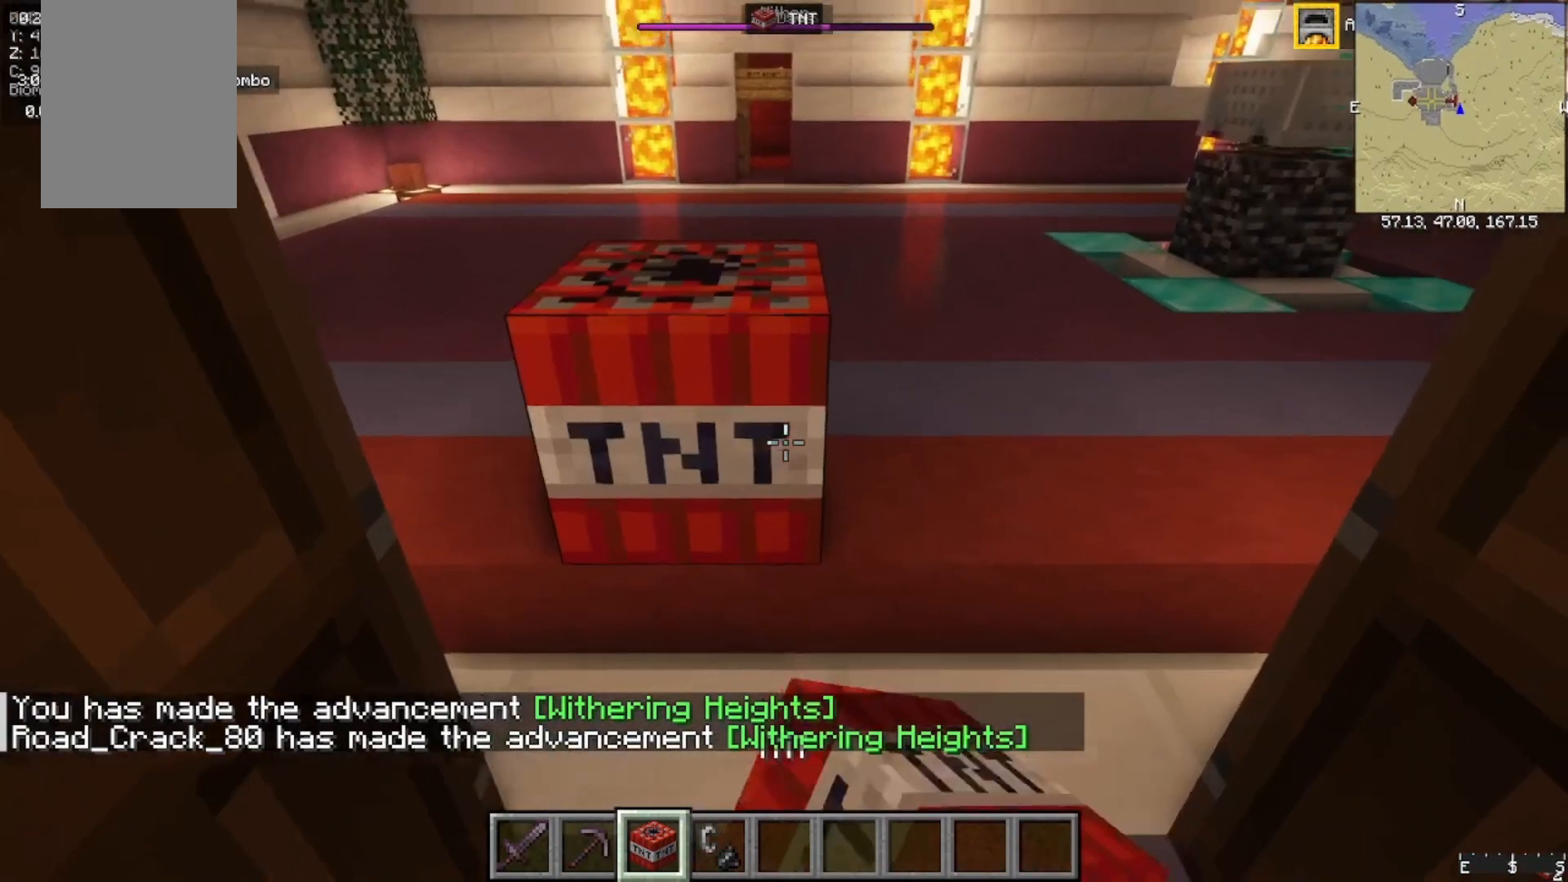
{"keys": [], "mouse": [], "events": [[33, "mouse_right", "up"]]}
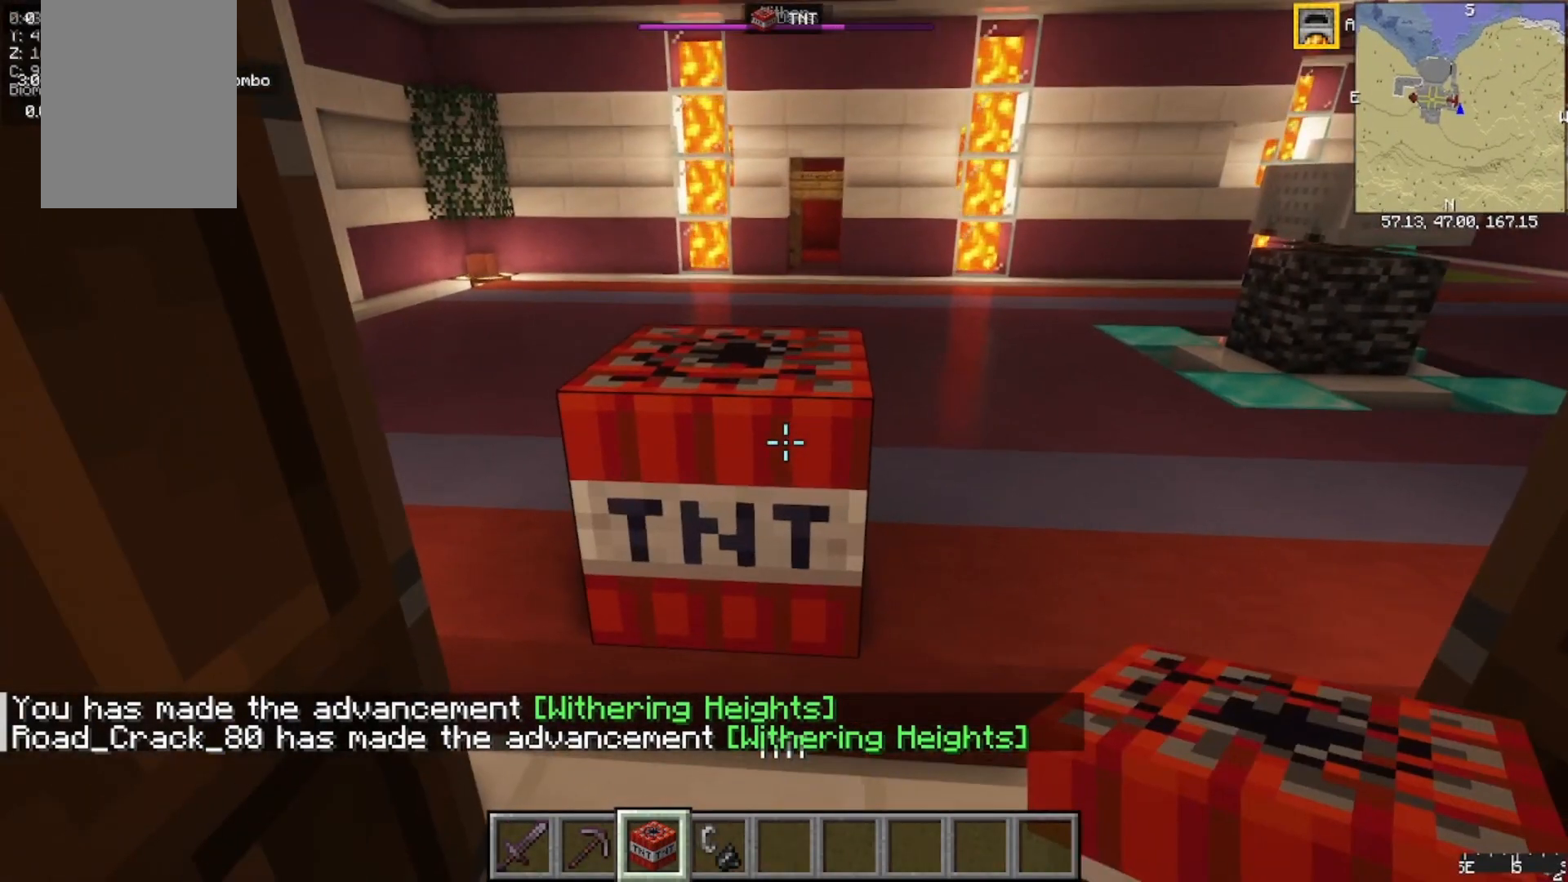
{"keys": [], "mouse": []}
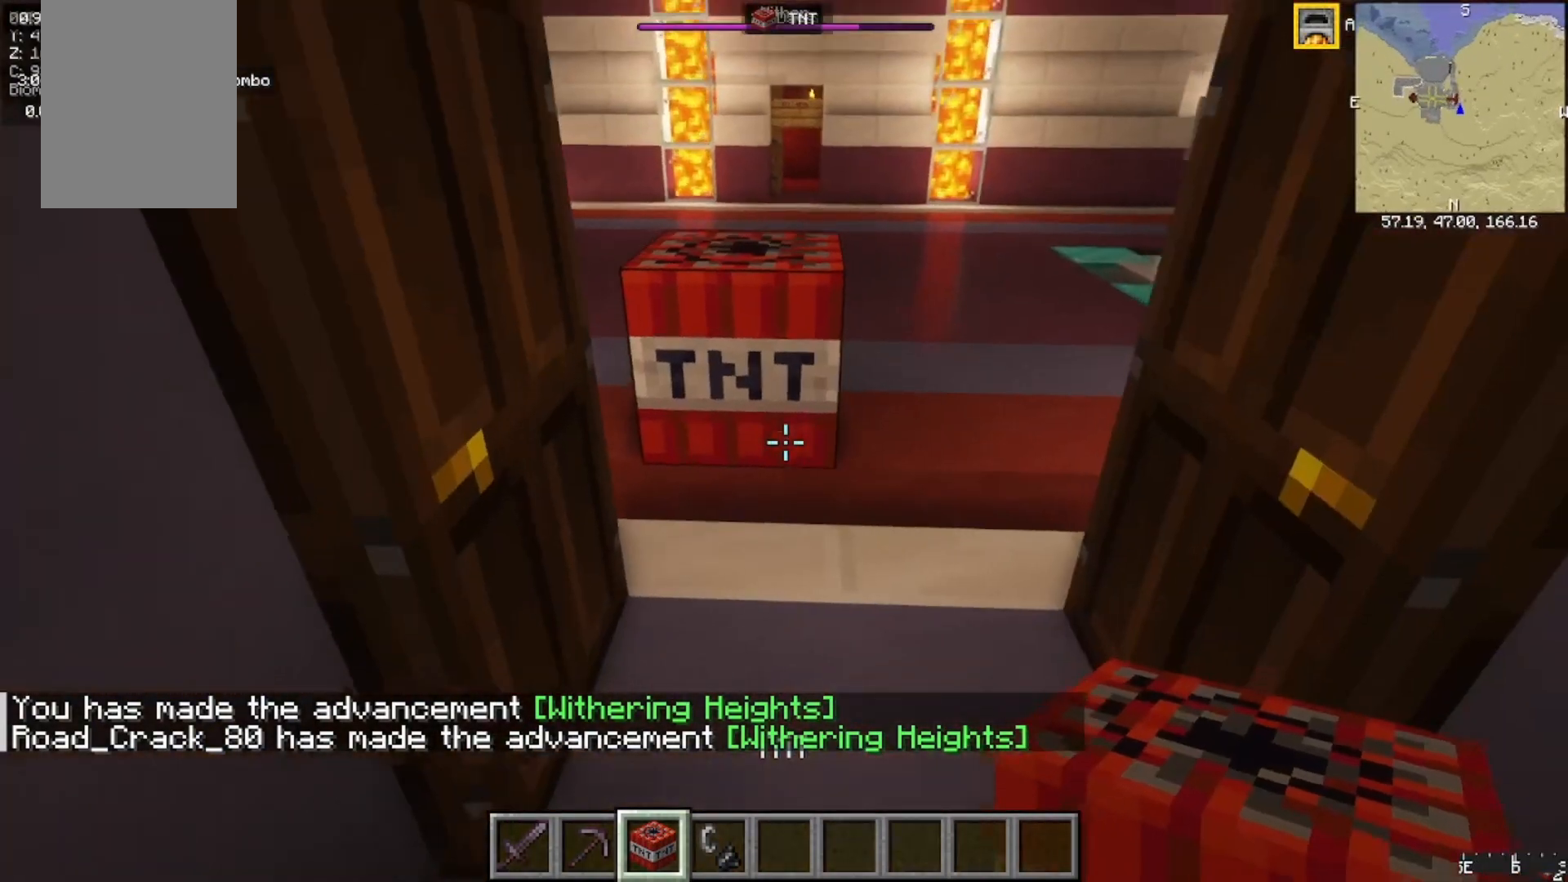
{"keys": ["w"], "mouse": ["right"], "events": [[433, "mouse_right", "down"], [467, "w", "down"]]}
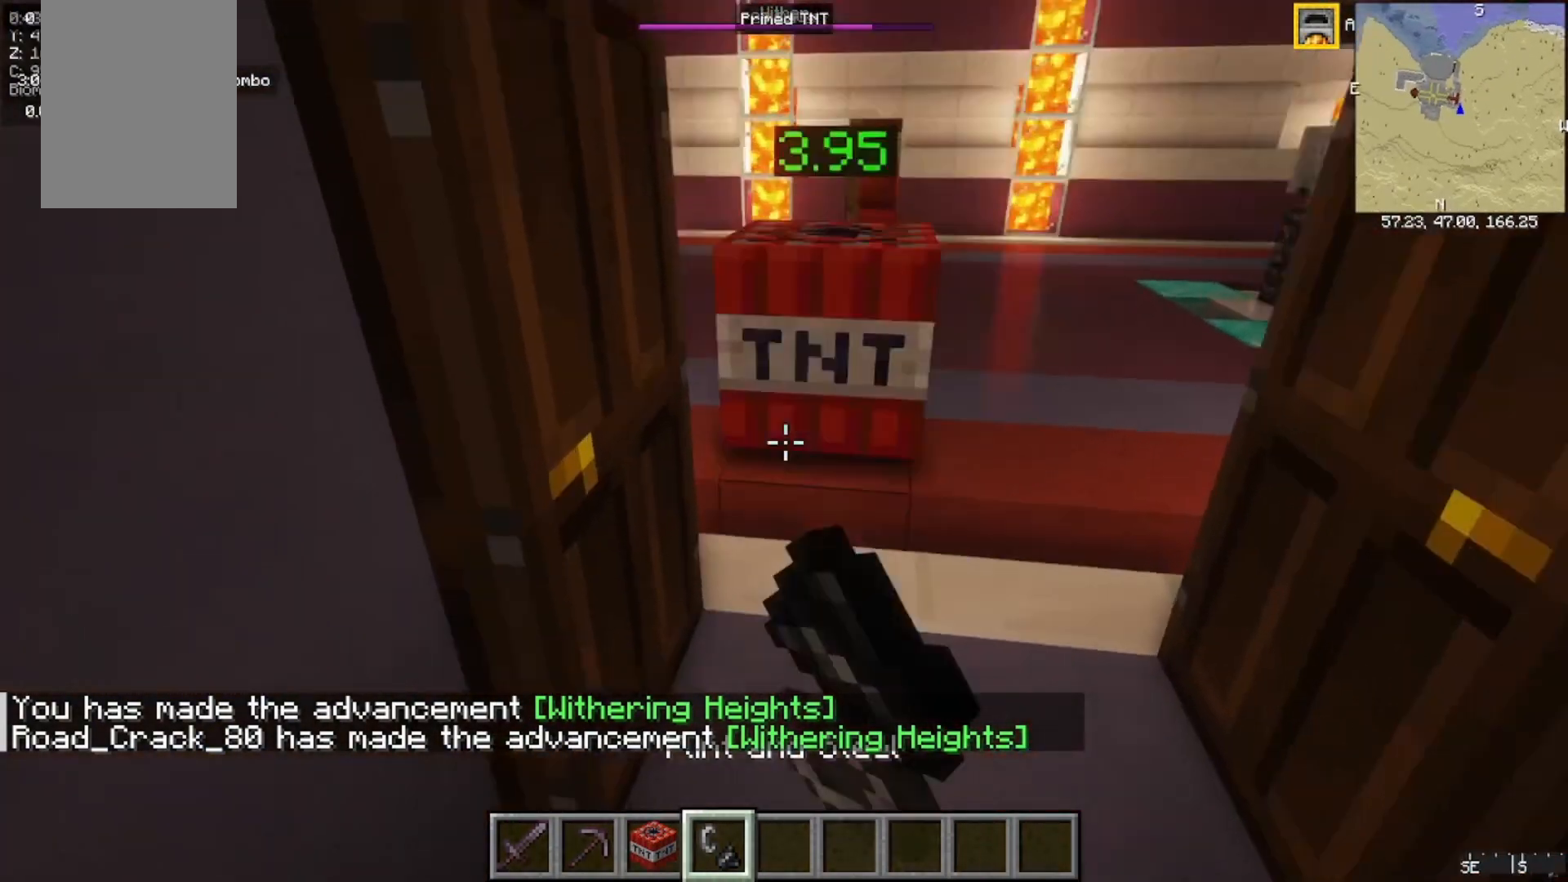
{"keys": ["a", "w"], "mouse": [], "events": [[33, "mouse_right", "up"], [300, "a", "down"]]}
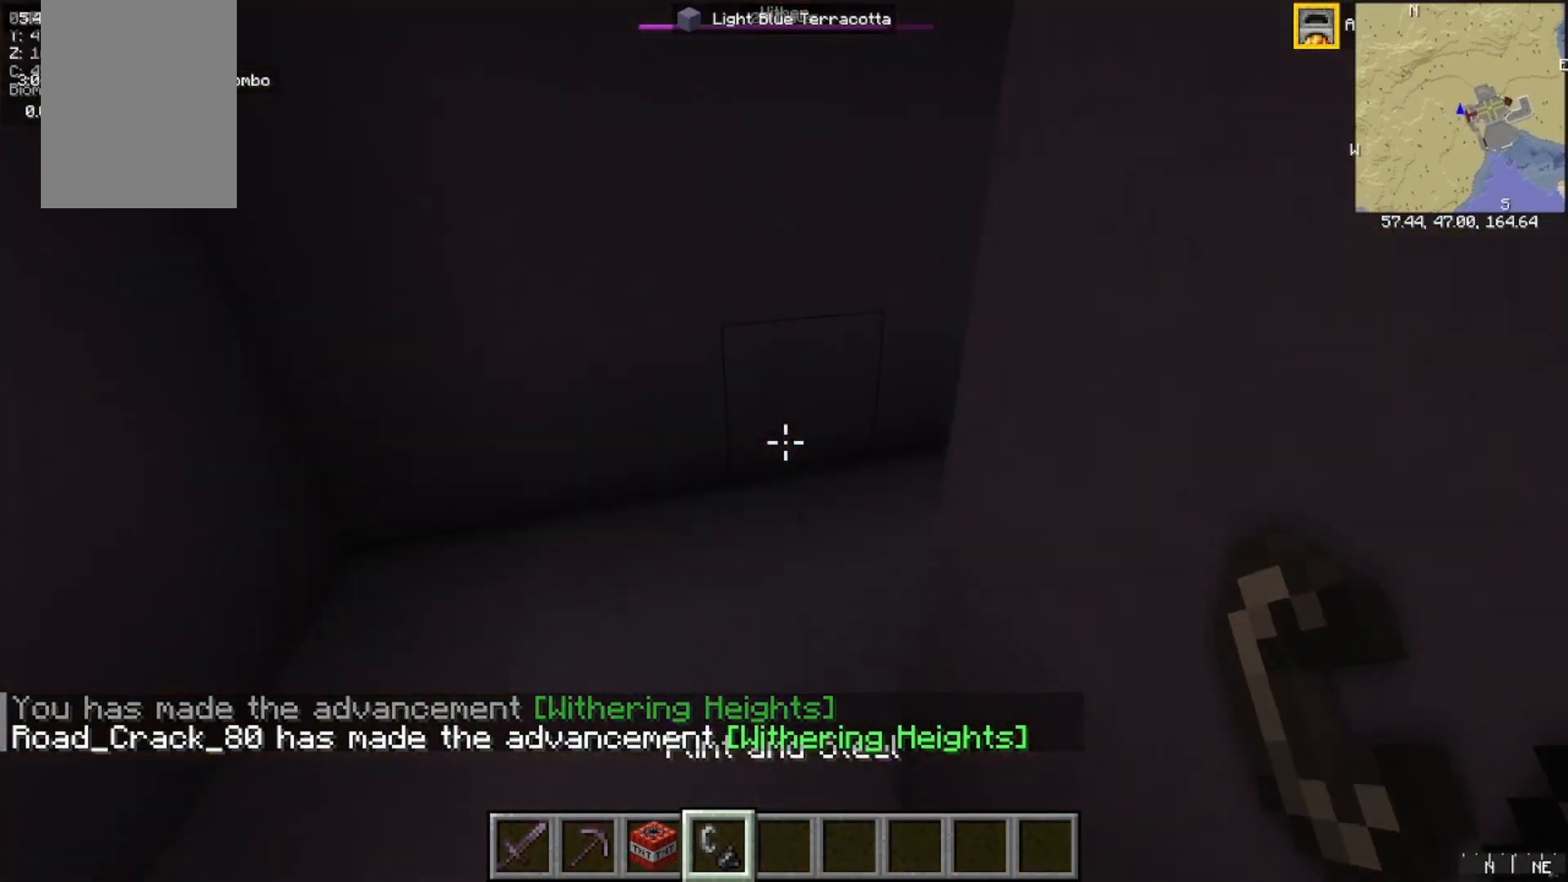
{"keys": ["w"], "mouse": [], "events": [[367, "a", "up"]]}
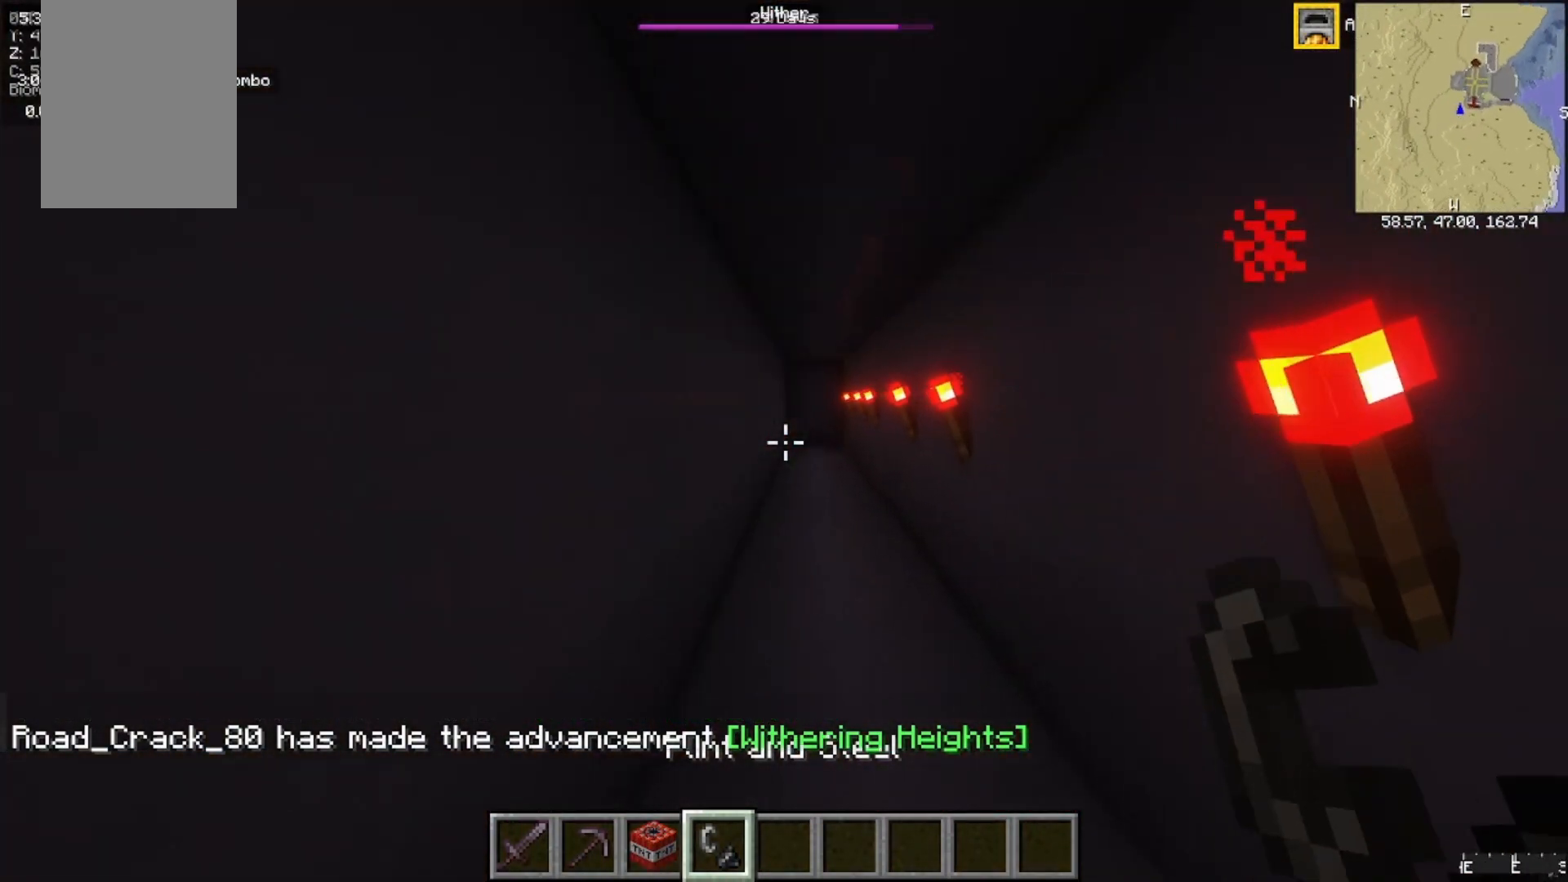
{"keys": ["w"], "mouse": [], "events": []}
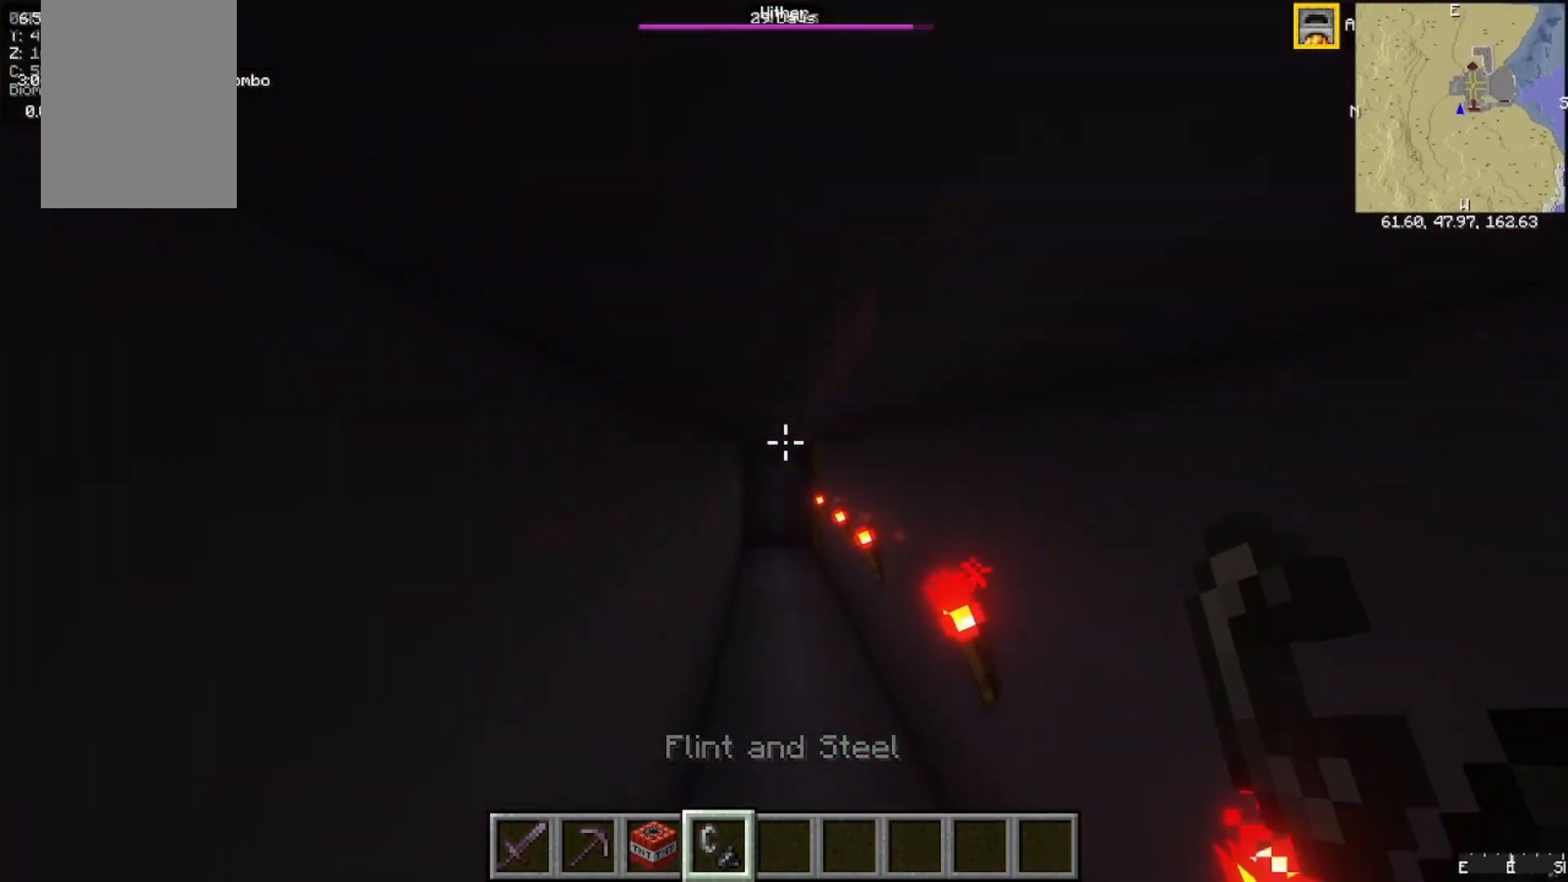
{"keys": ["w"], "mouse": [], "events": []}
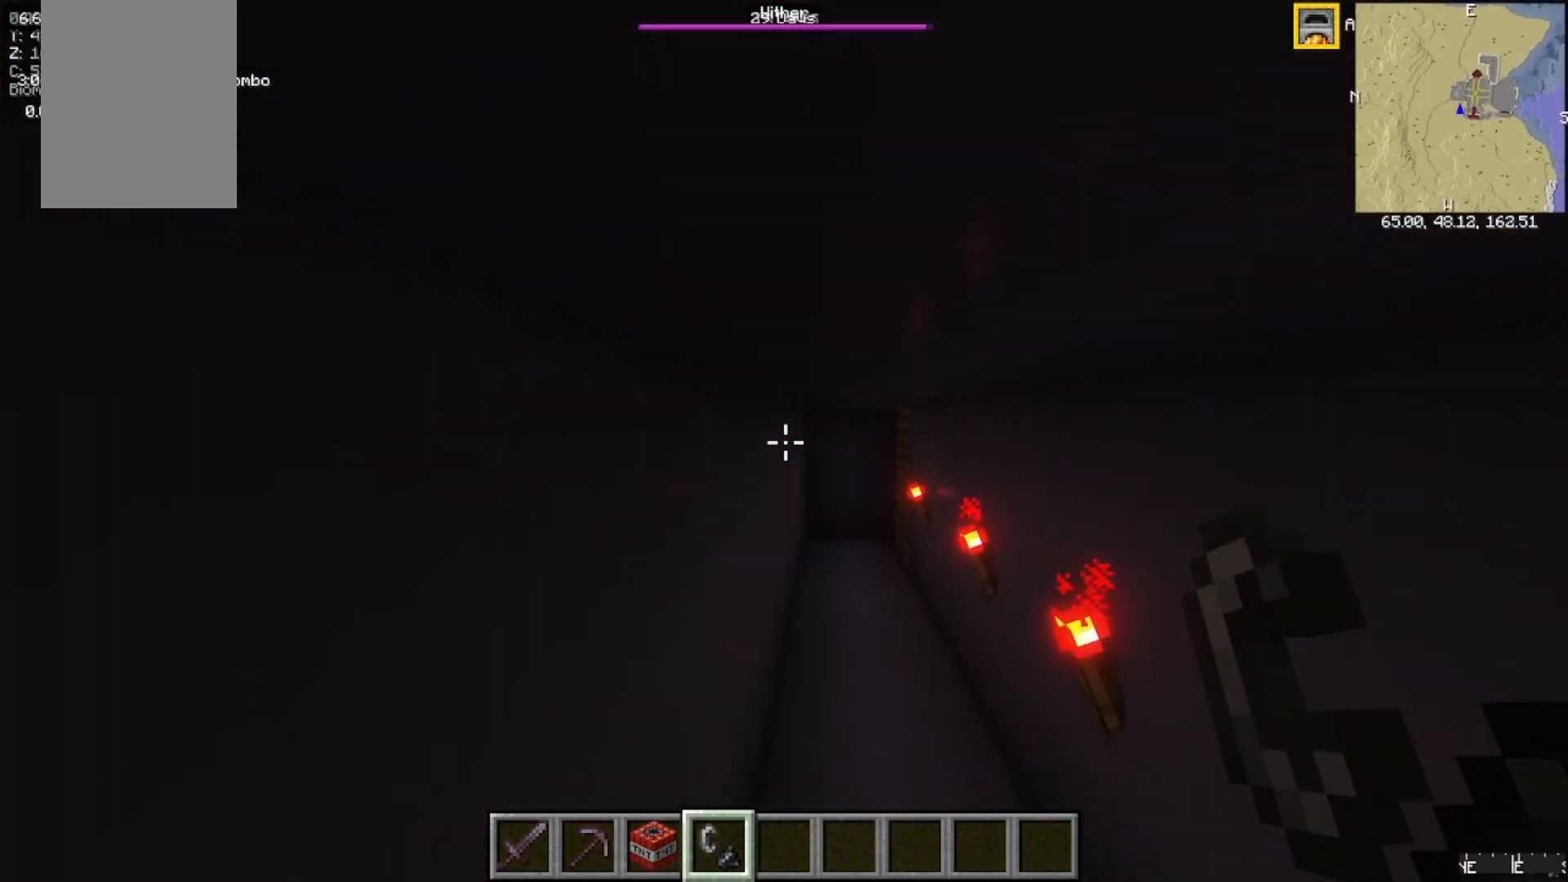
{"keys": ["w"], "mouse": [], "events": []}
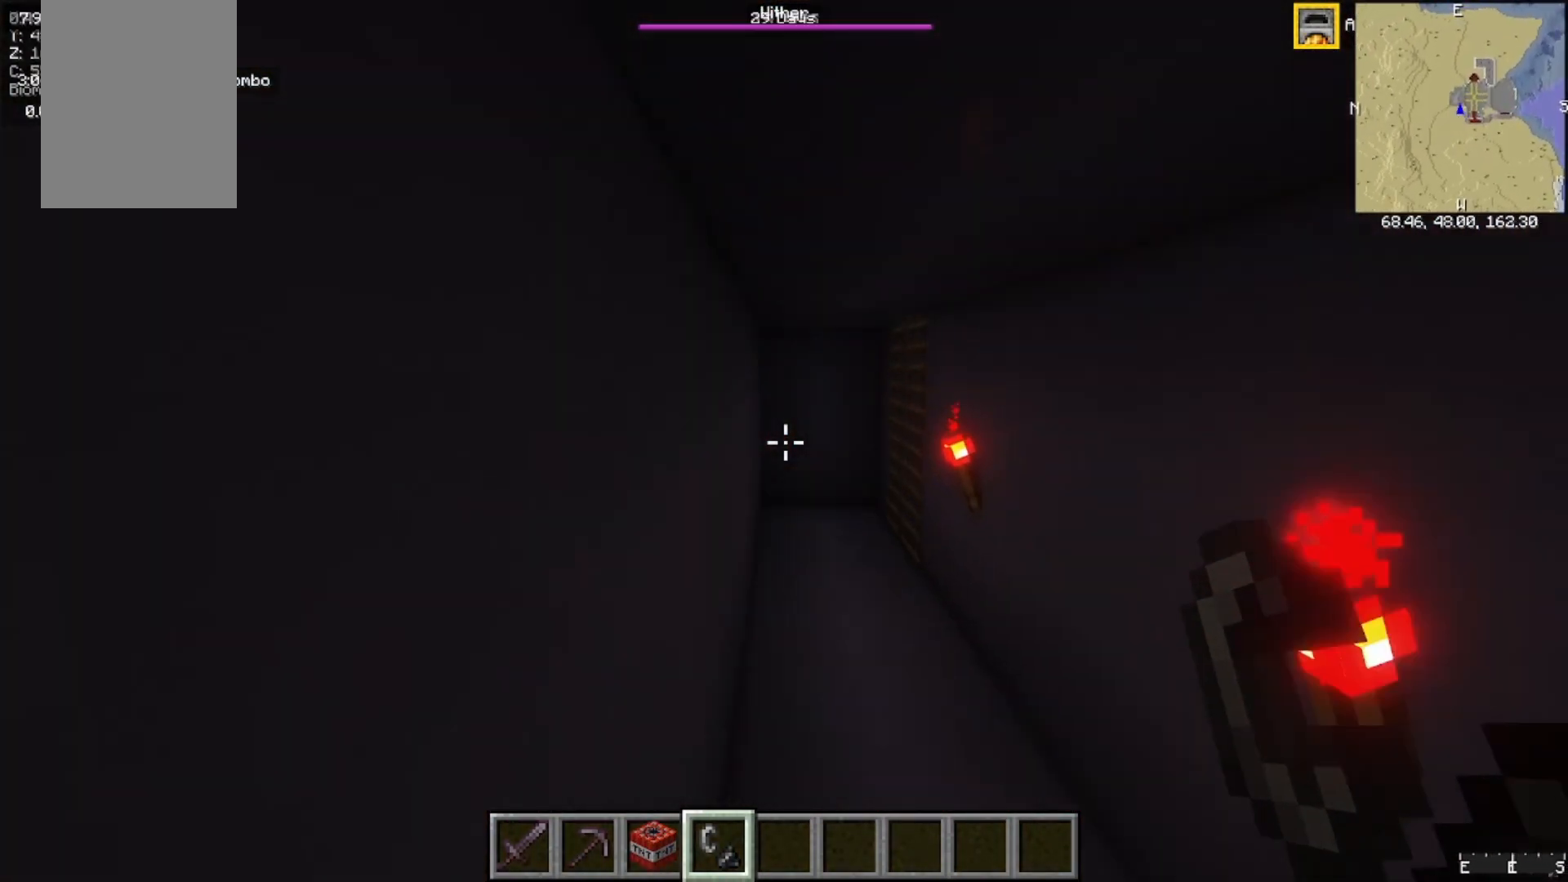
{"keys": ["w"], "mouse": [], "events": []}
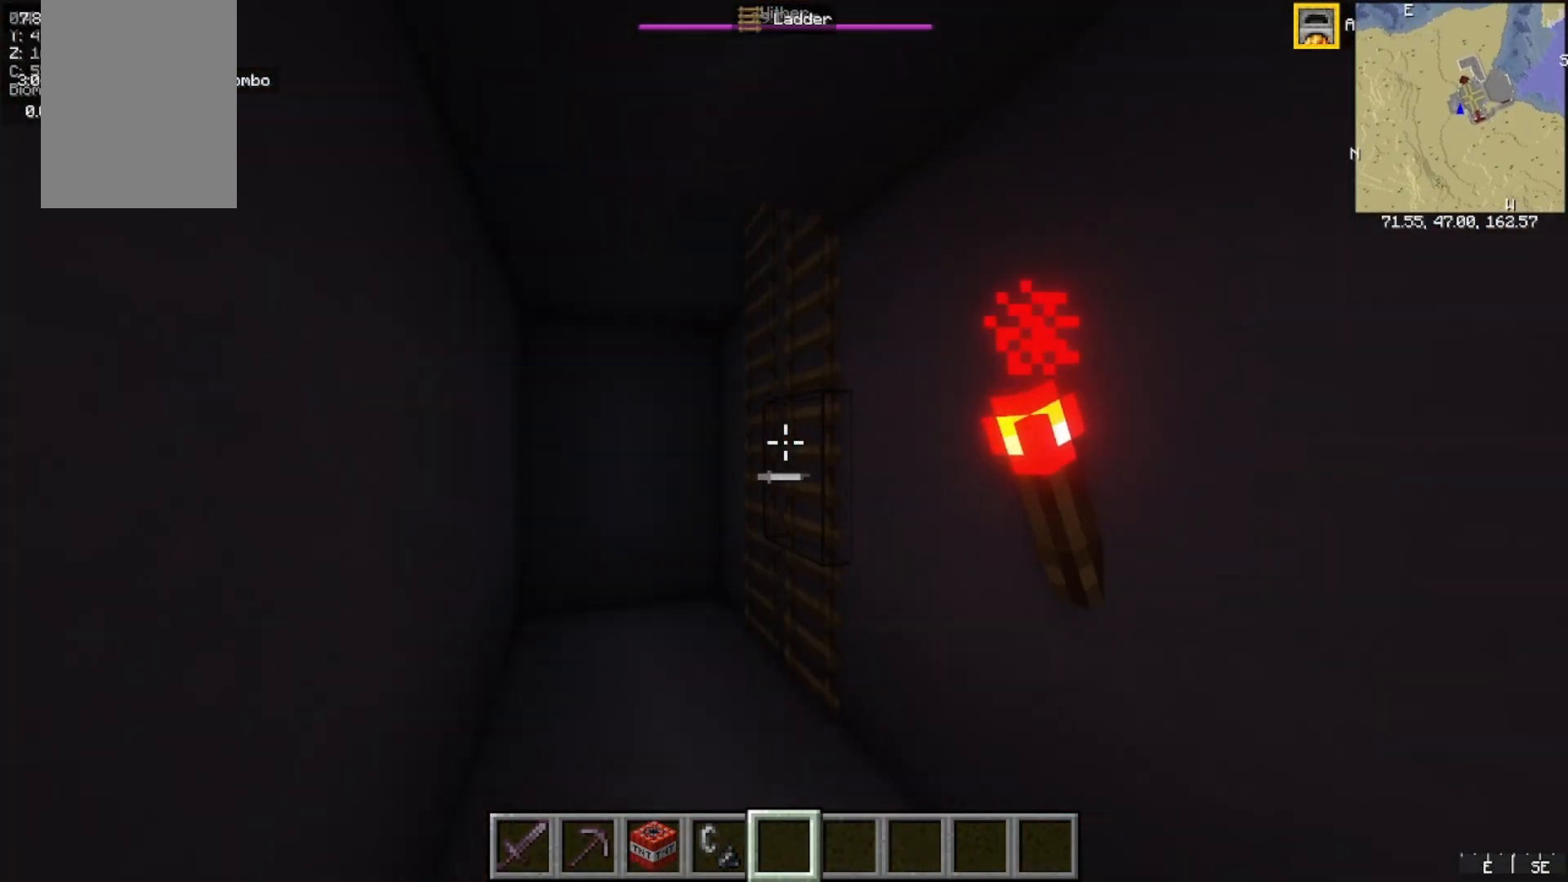
{"keys": ["w"], "mouse": [], "events": [[67, "a", "down"], [367, "a", "up"]]}
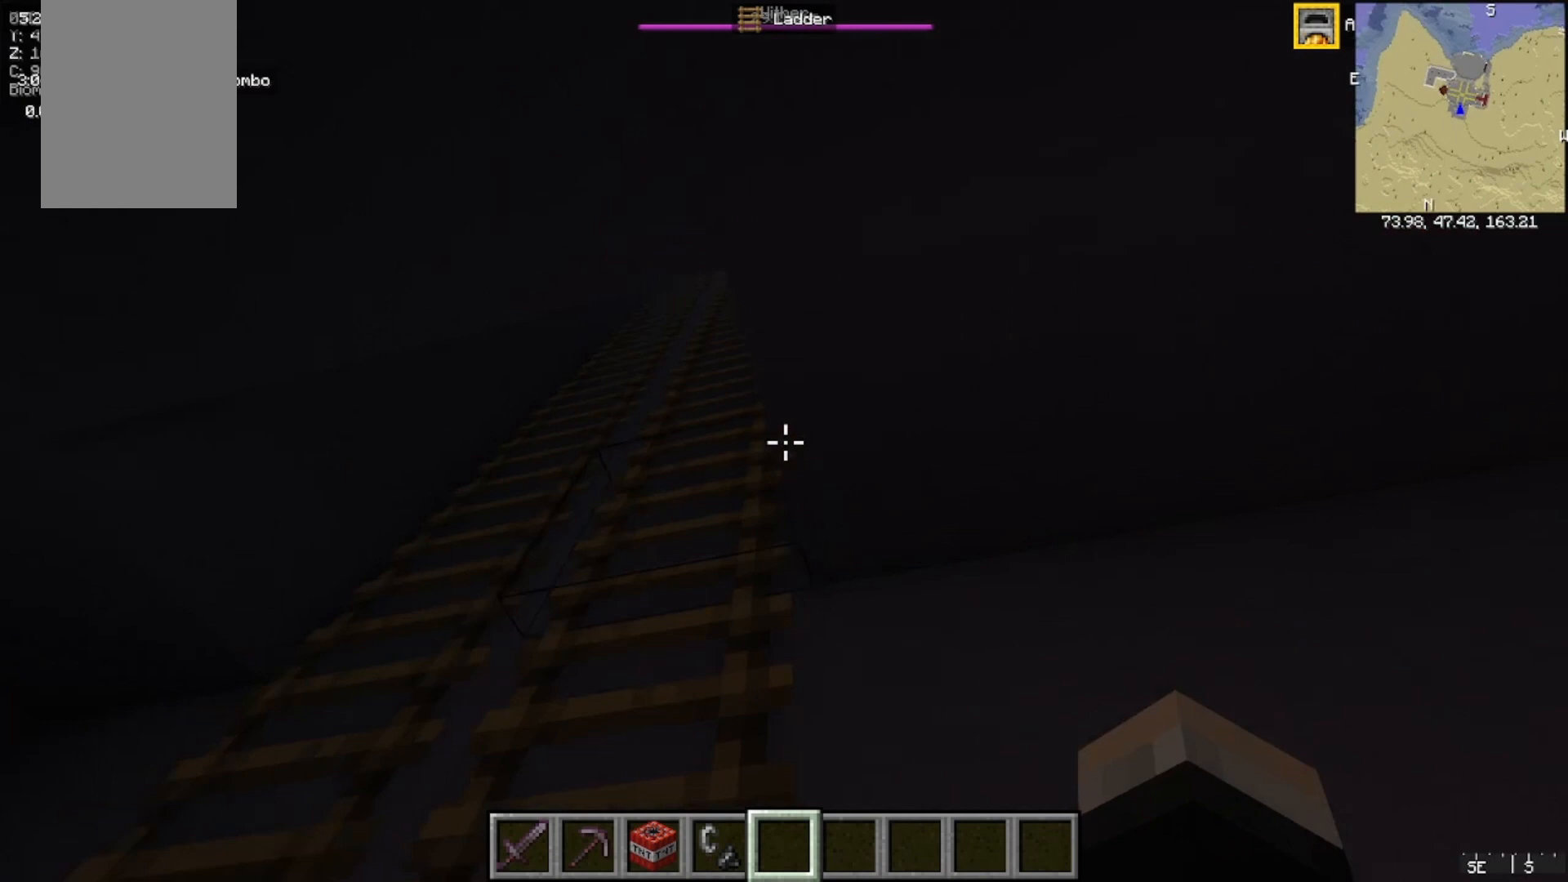
{"keys": [], "mouse": [], "events": [[367, "w", "up"]]}
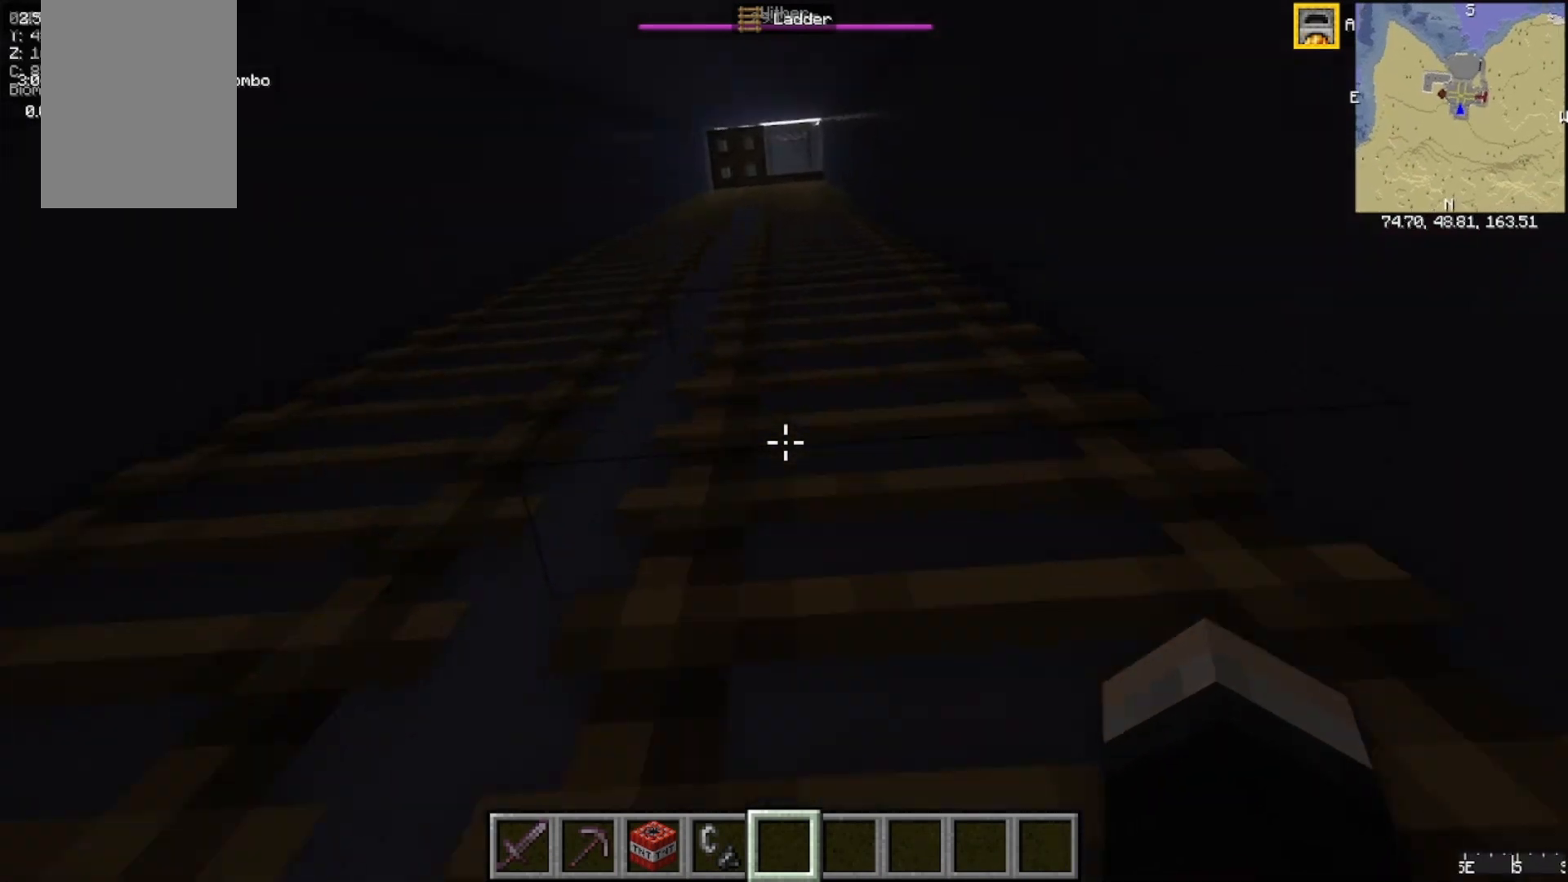
{"keys": [], "mouse": [], "events": []}
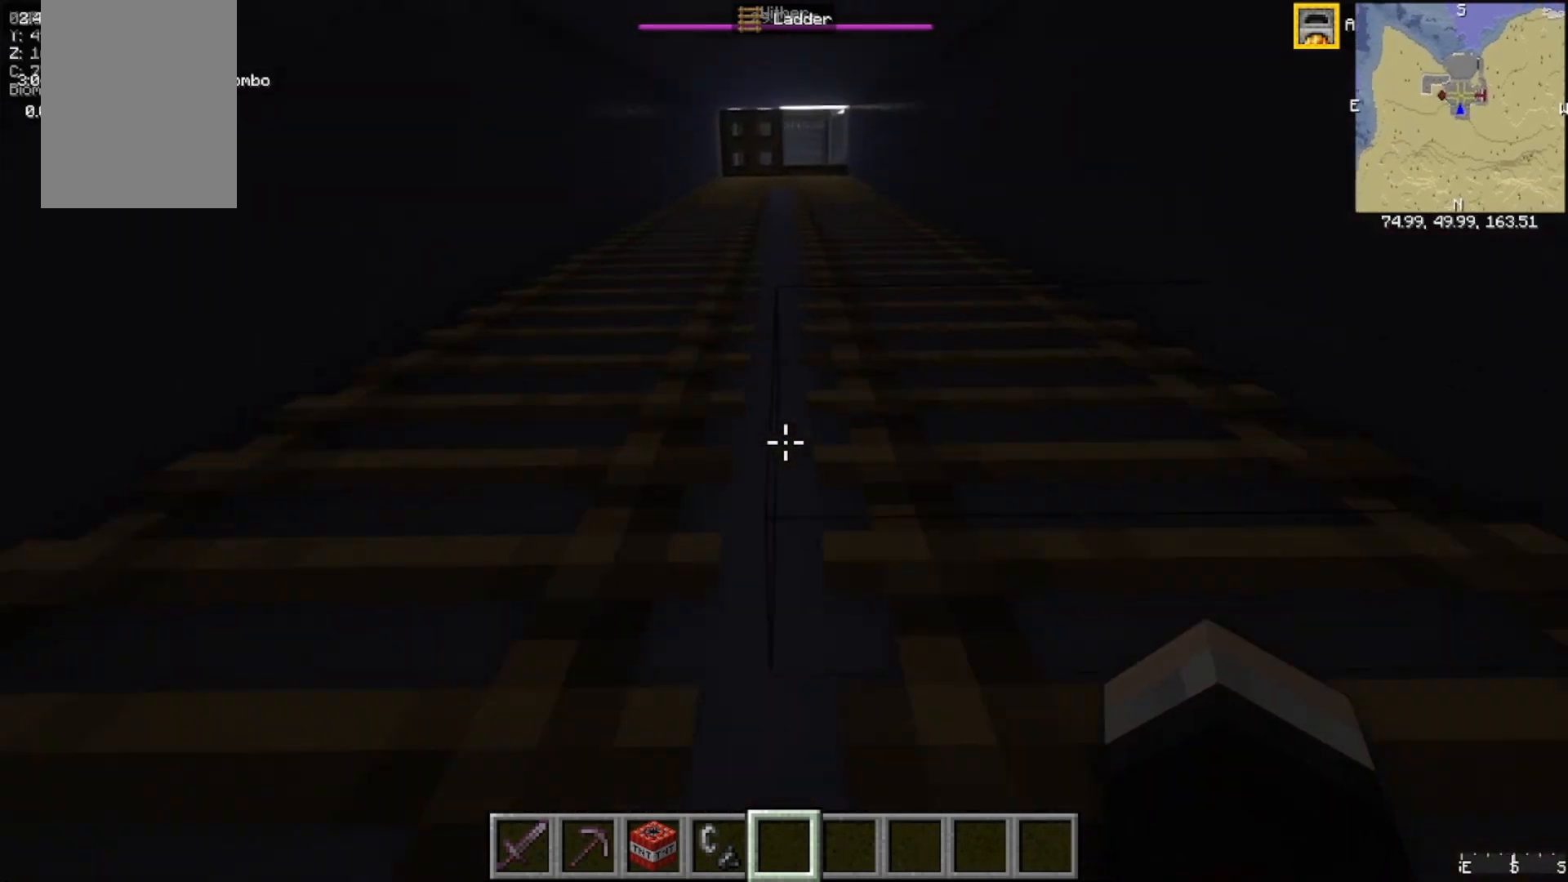
{"keys": [], "mouse": [], "events": []}
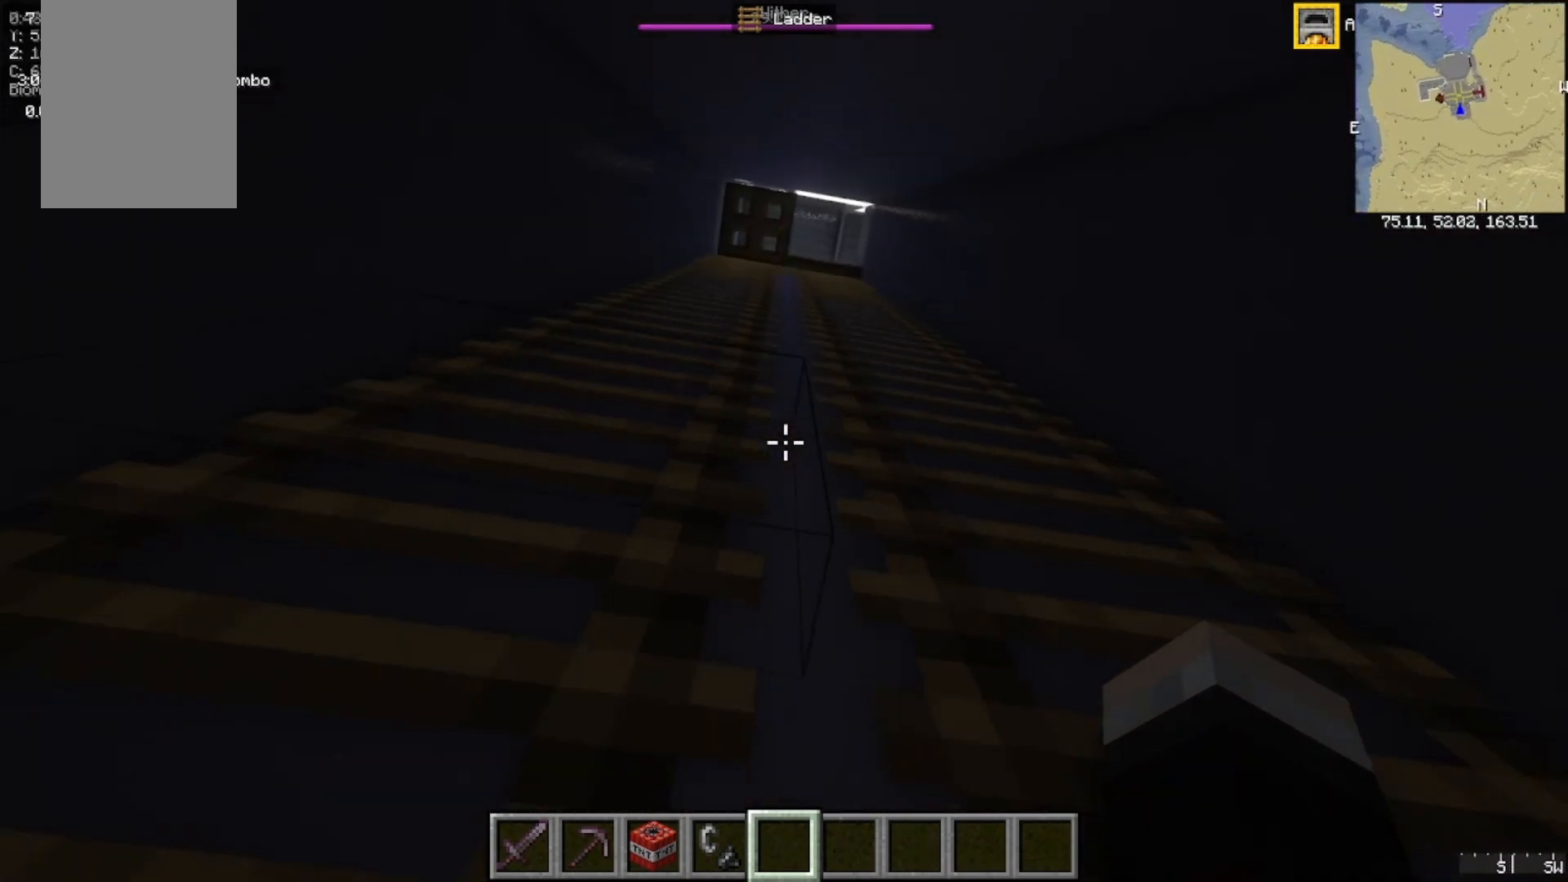
{"keys": [], "mouse": []}
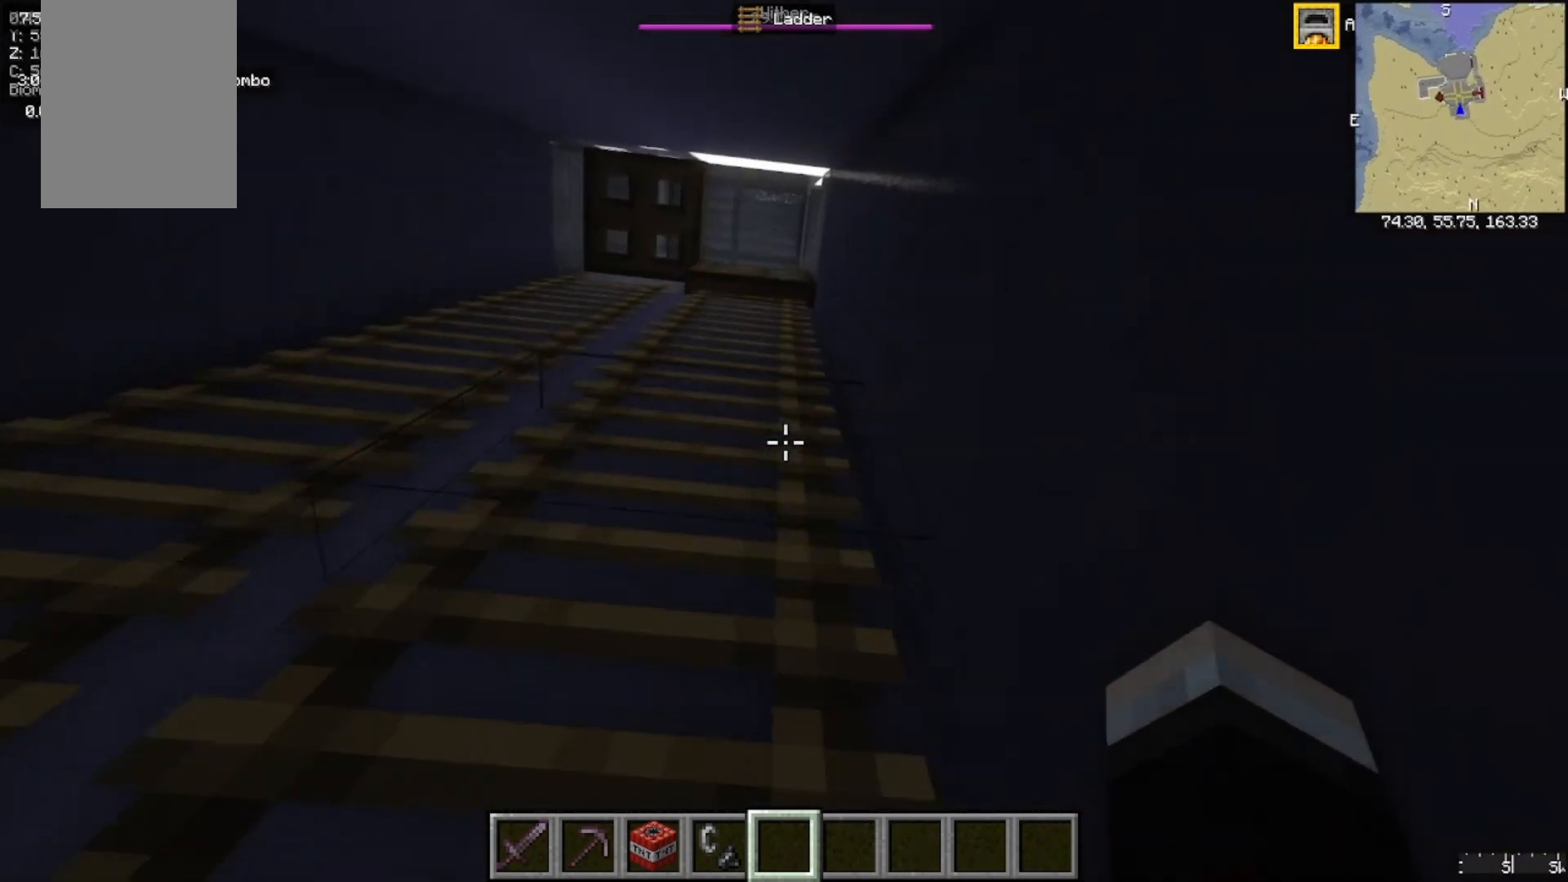
{"keys": [], "mouse": [], "events": []}
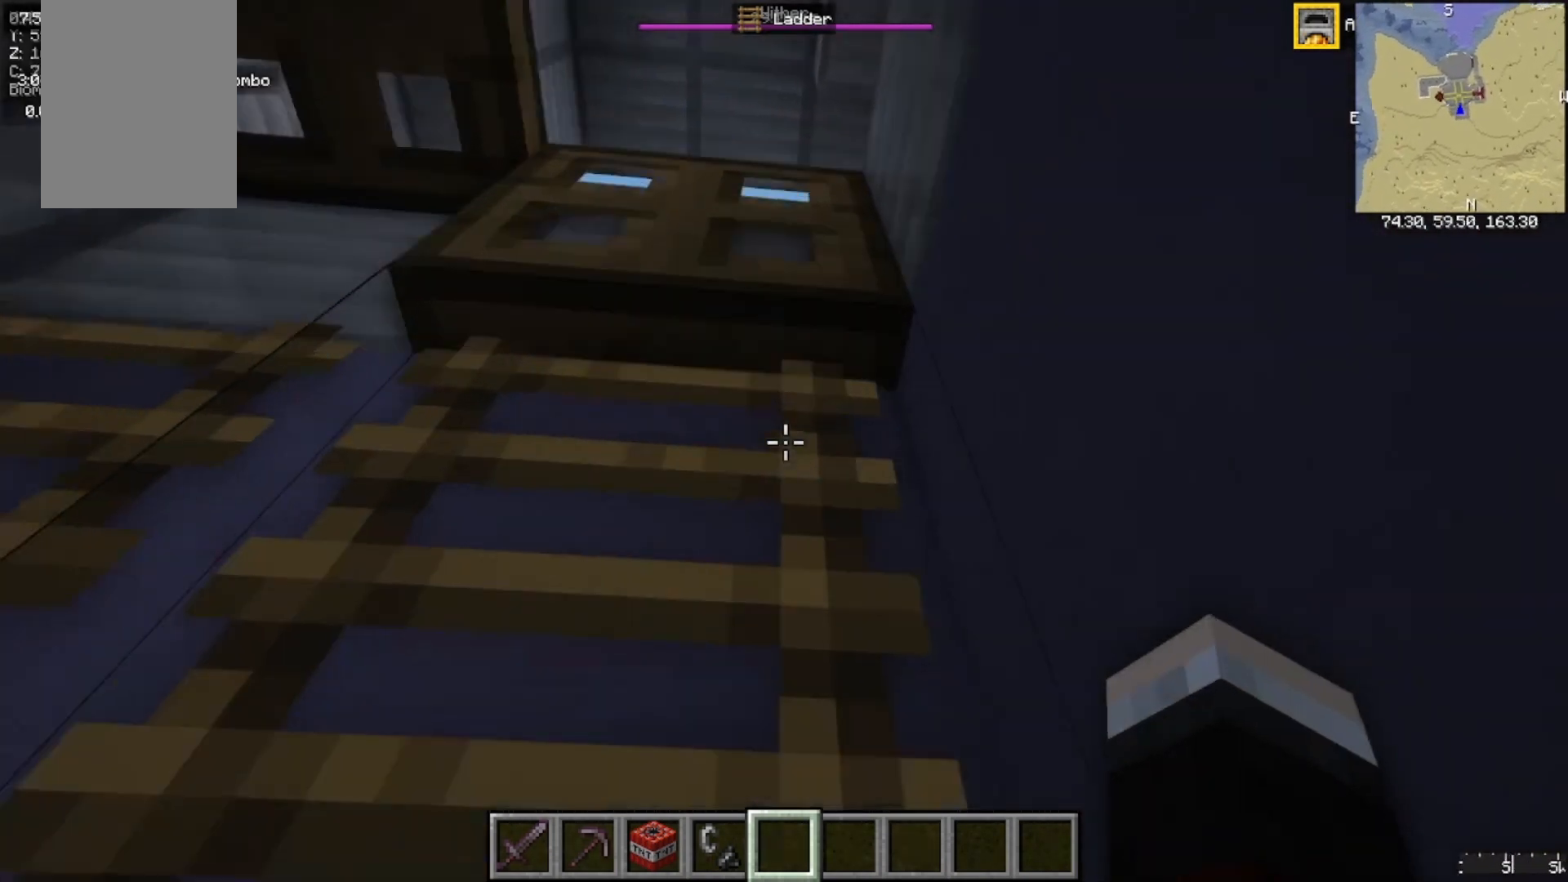
{"keys": ["w"], "mouse": [], "events": [[333, "w", "down"]]}
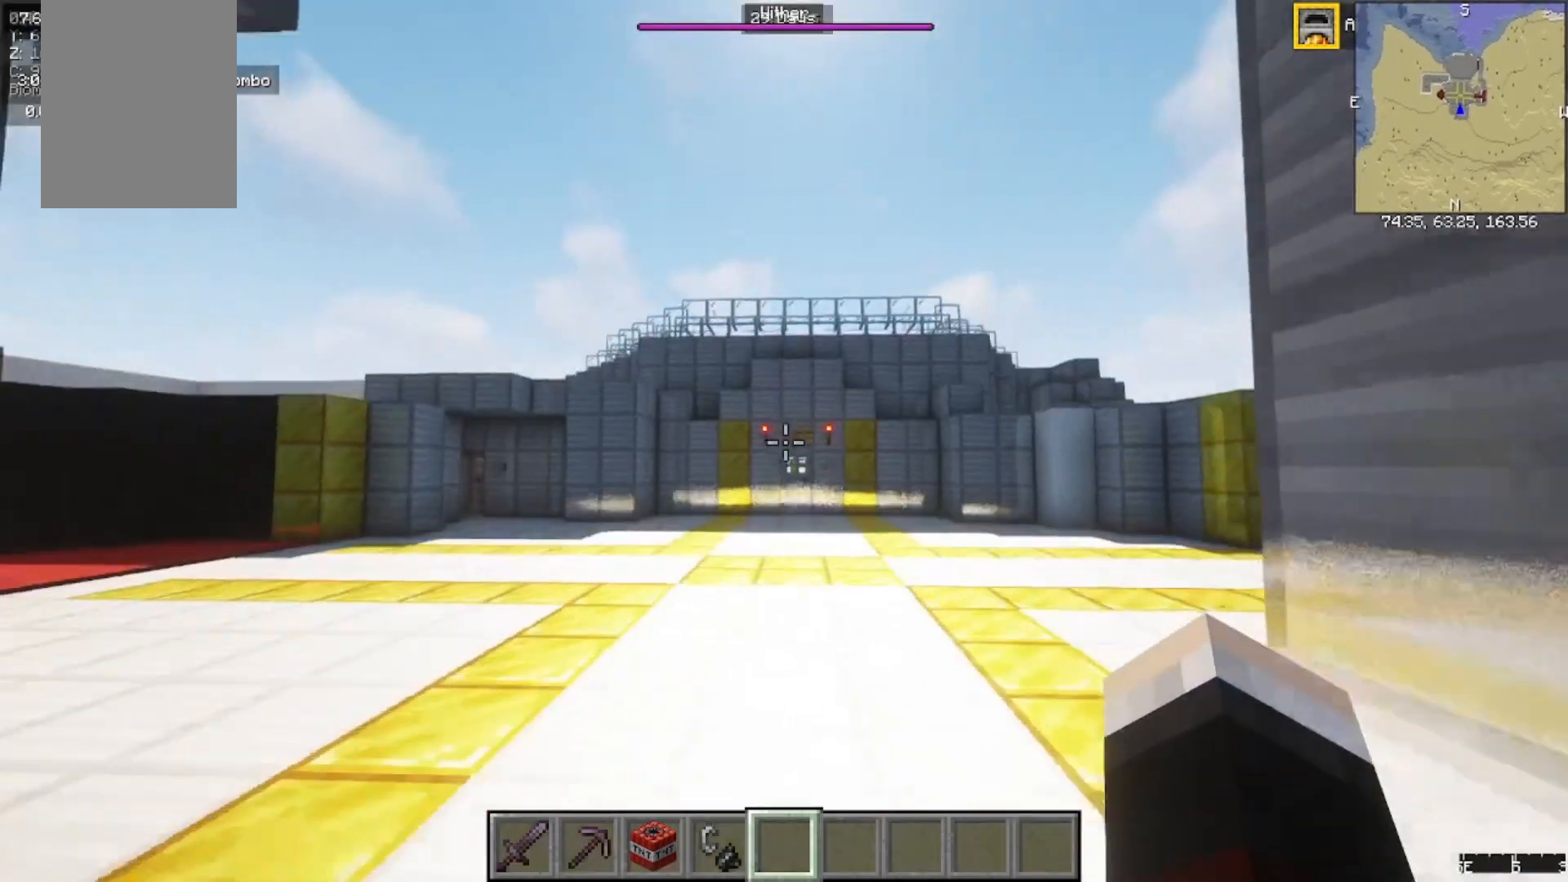
{"keys": ["w"], "mouse": [], "events": []}
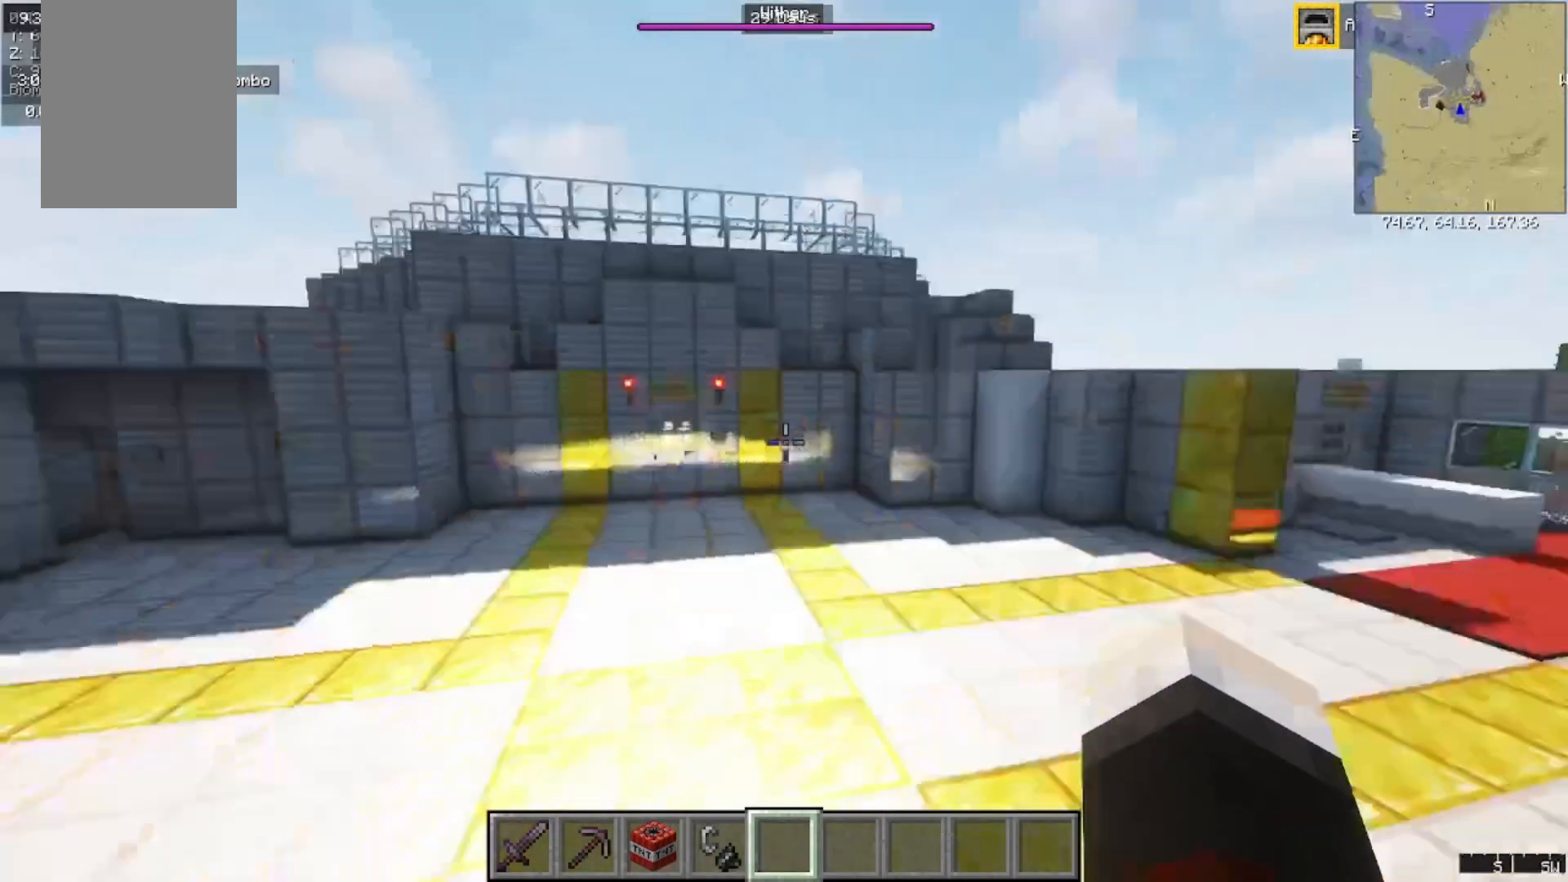
{"keys": ["w"], "mouse": [], "events": [[300, "d", "down"], [467, "d", "up"]]}
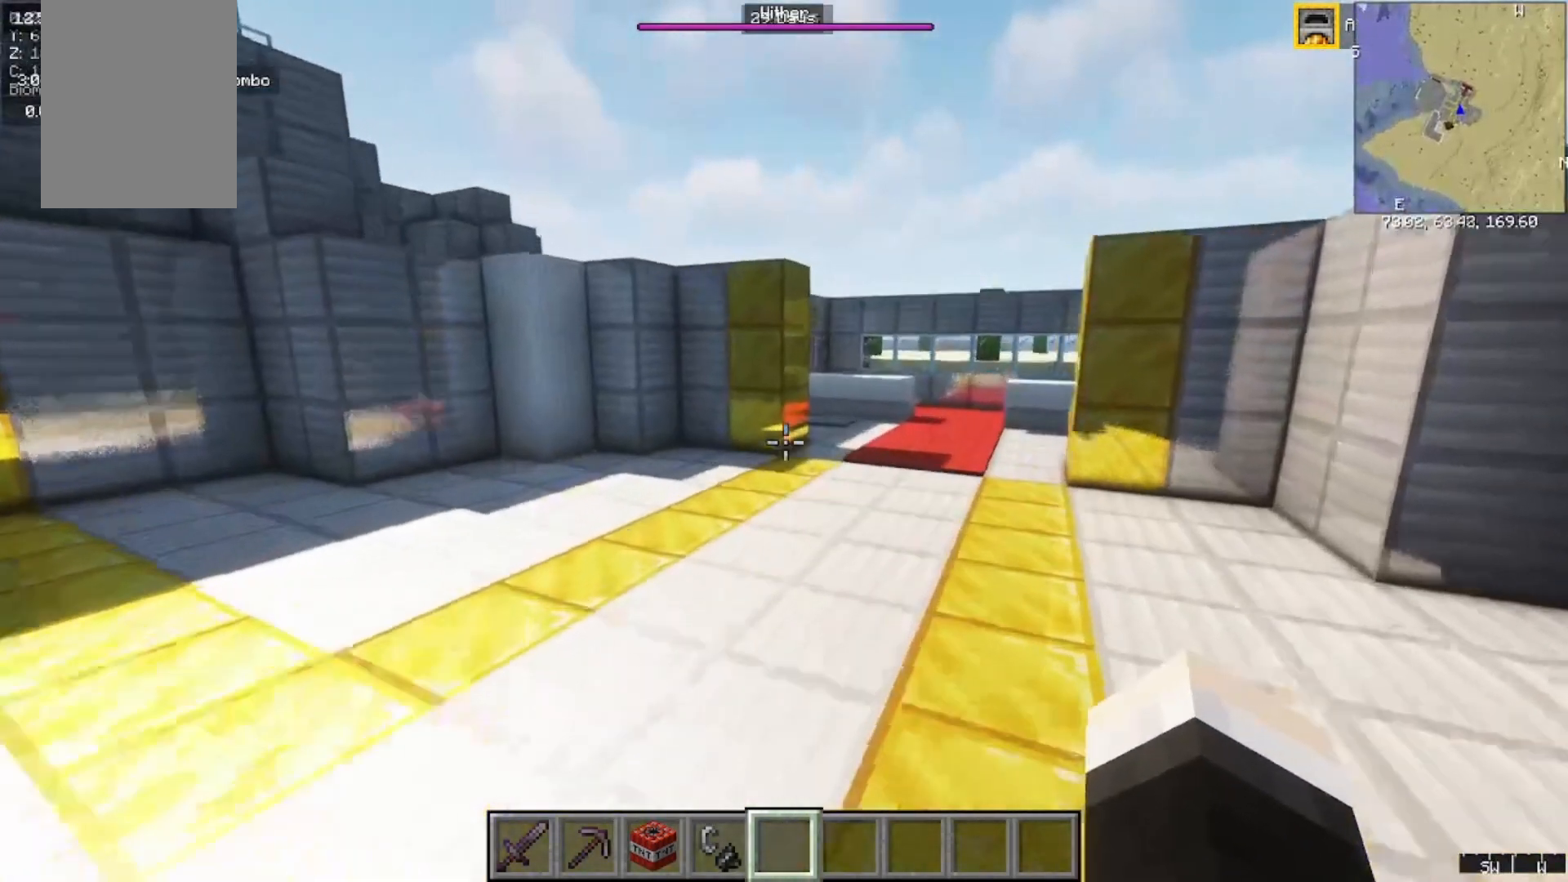
{"keys": ["a", "w"], "mouse": [], "events": [[433, "a", "down"]]}
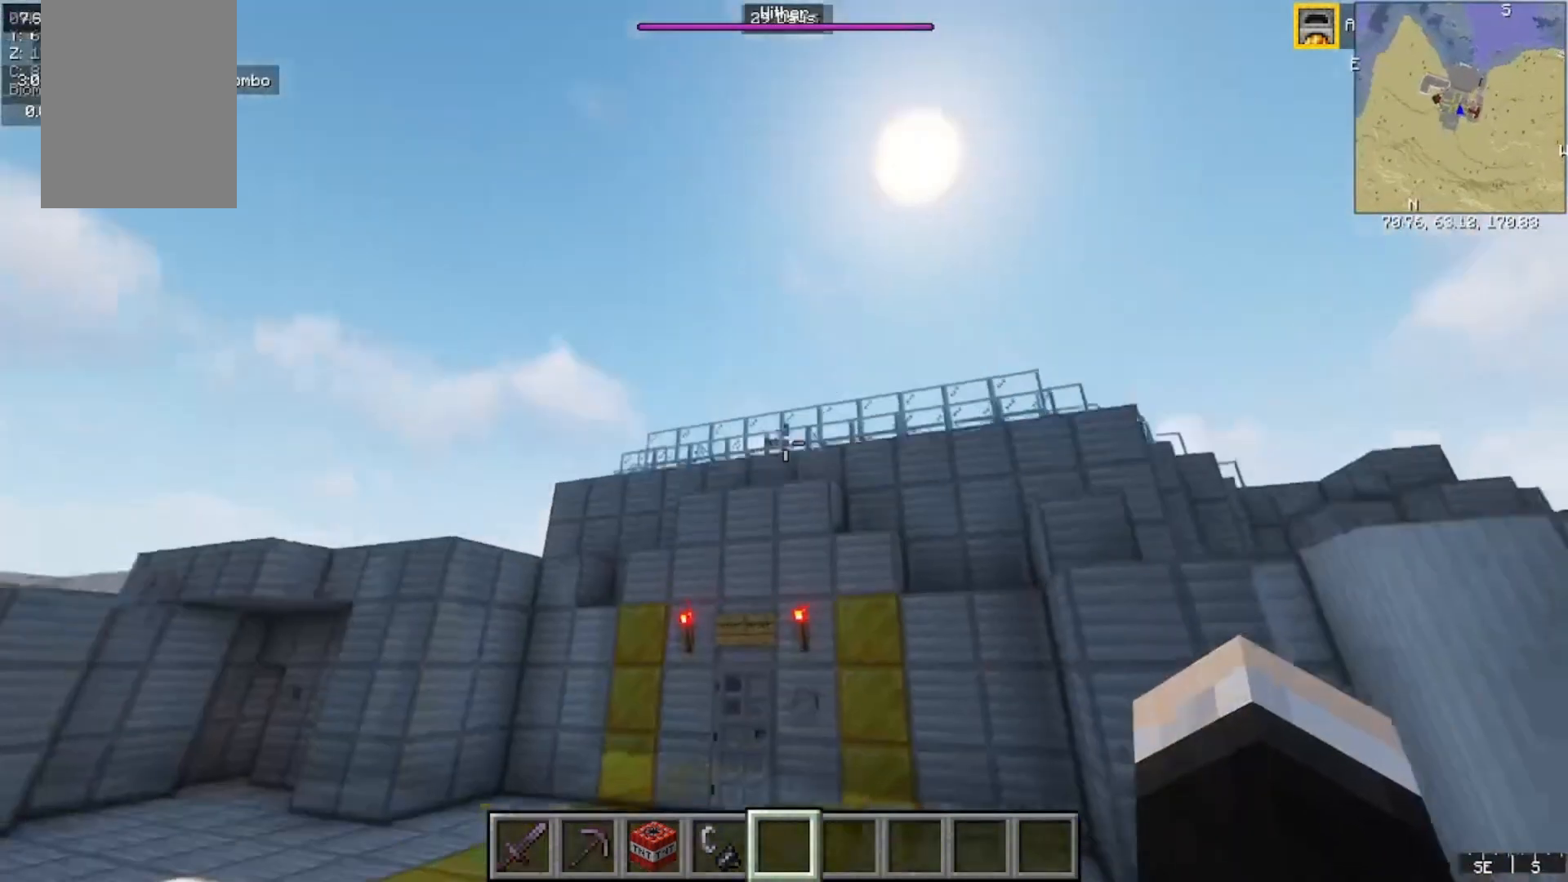
{"keys": ["a", "w"], "mouse": [], "events": []}